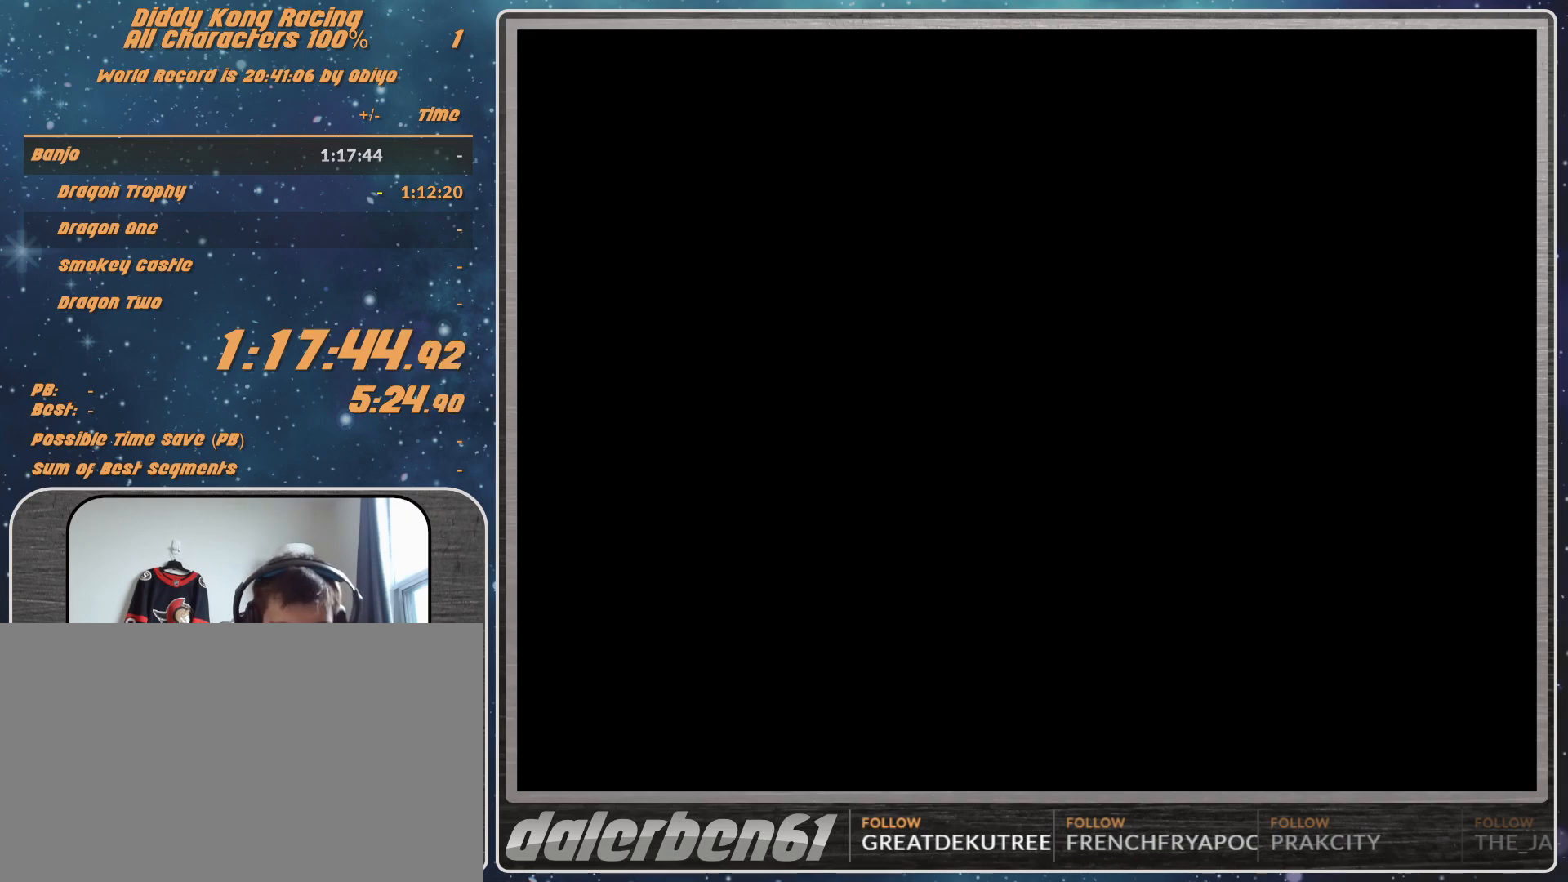
Gameplay with a controller (Nintendo layout); each line is a JSON object with the inputs held at the frame after it. "events" lists button and stick changes between this image and that frame as [ms after this image, input, new state], when the widget could be followed in between. Not read: L1 L3 R3.
{"buttons": ["A"], "left_stick": "center", "events": [[200, "A", "down"]]}
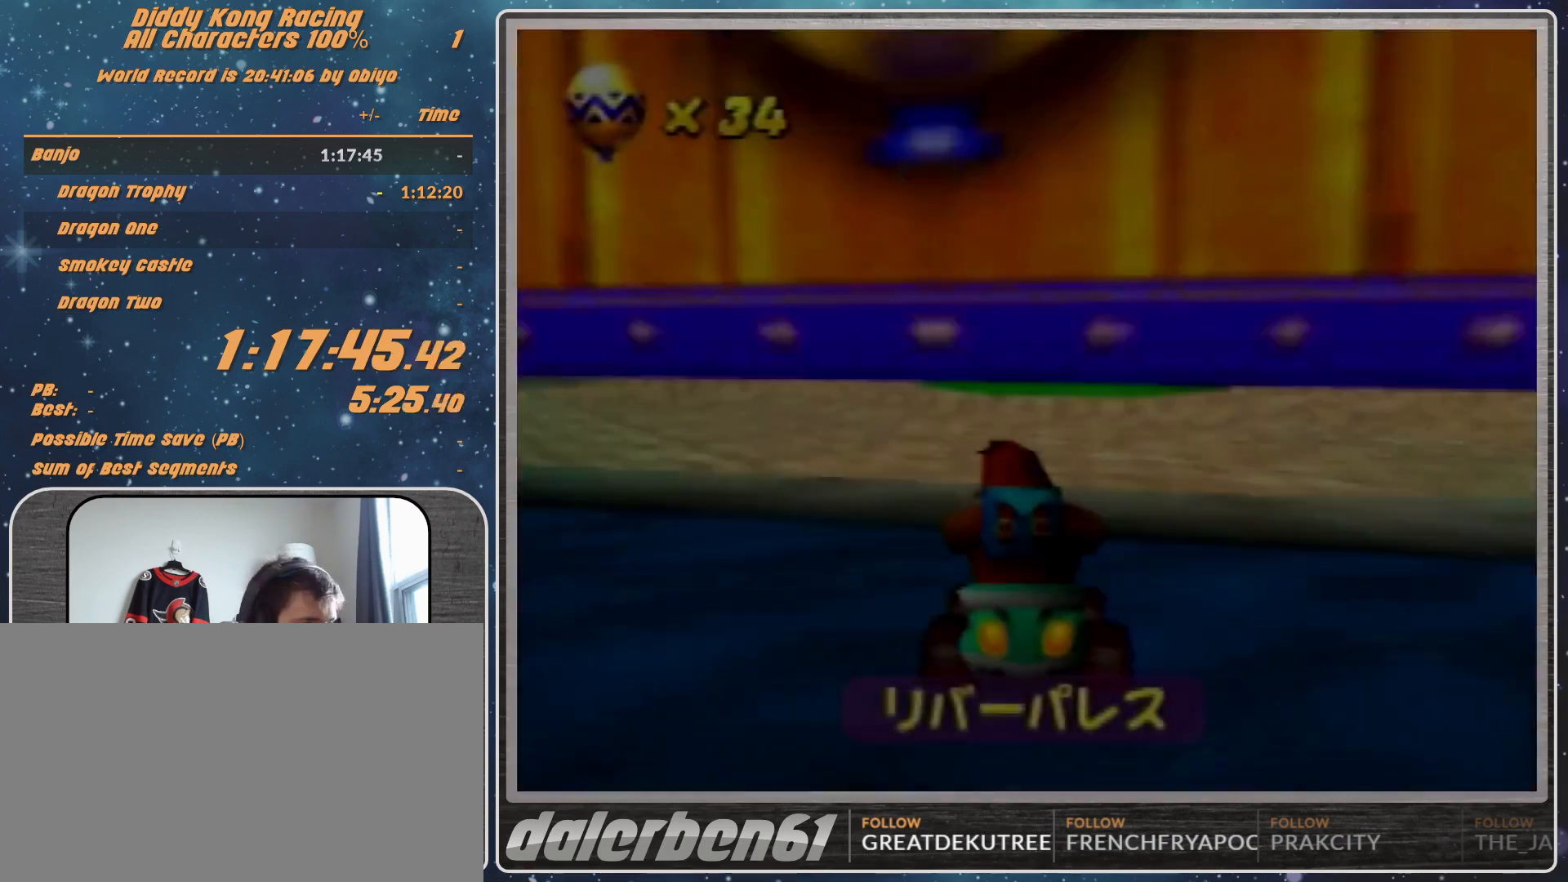
{"buttons": ["A", "B", "R1"], "left_stick": "left", "events": [[100, "left_stick", "left"], [267, "R1", "down"], [300, "B", "down"]]}
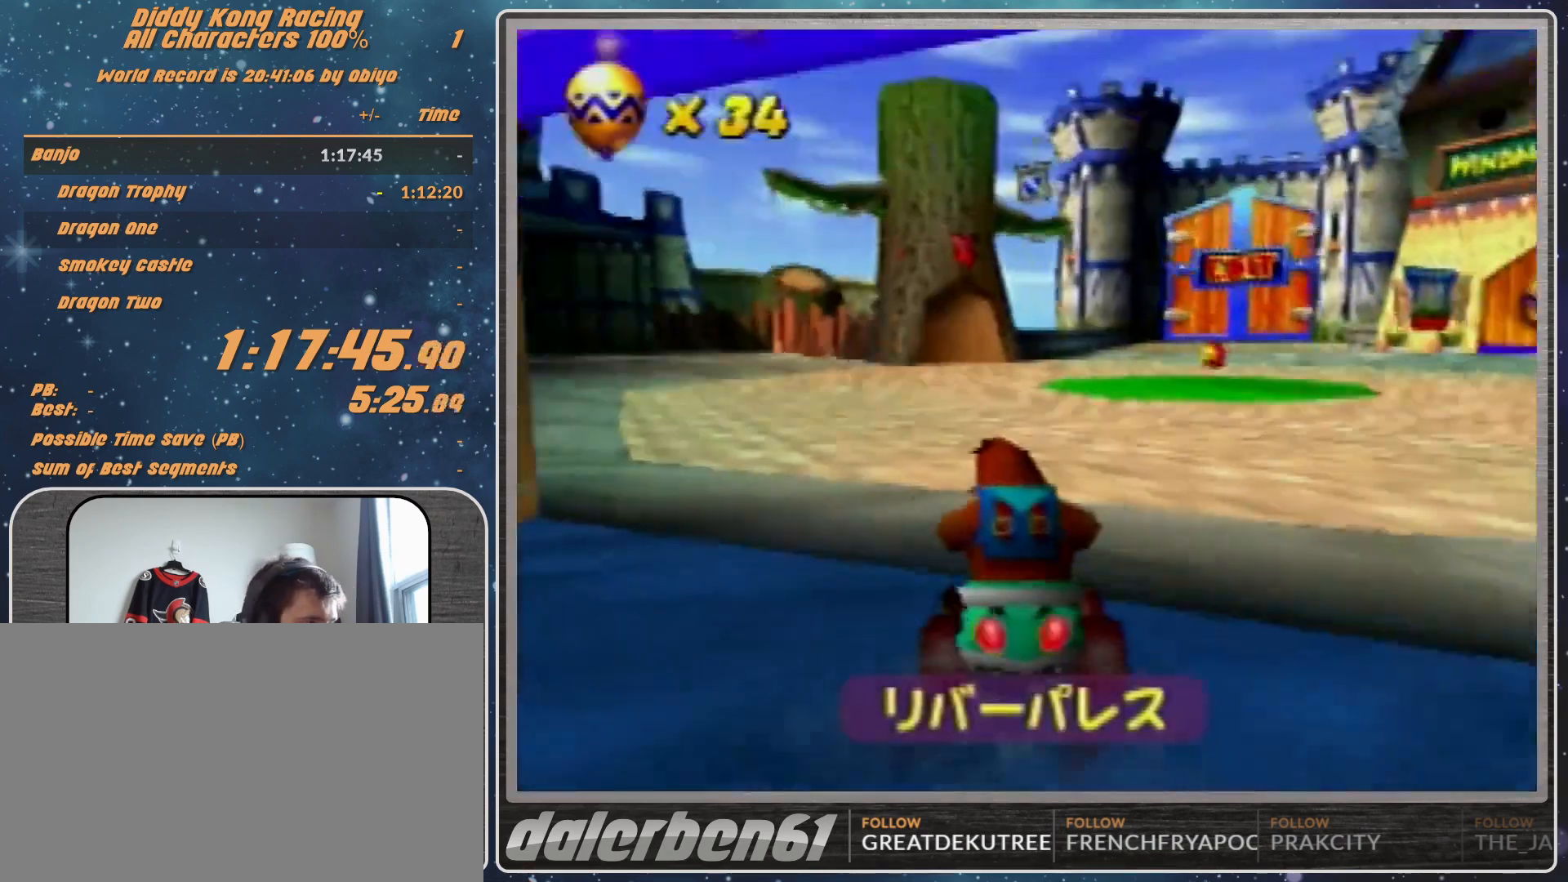
{"buttons": ["A"], "left_stick": "up-left", "events": [[33, "B", "up"], [33, "R1", "up"], [300, "left_stick", "up-left"]]}
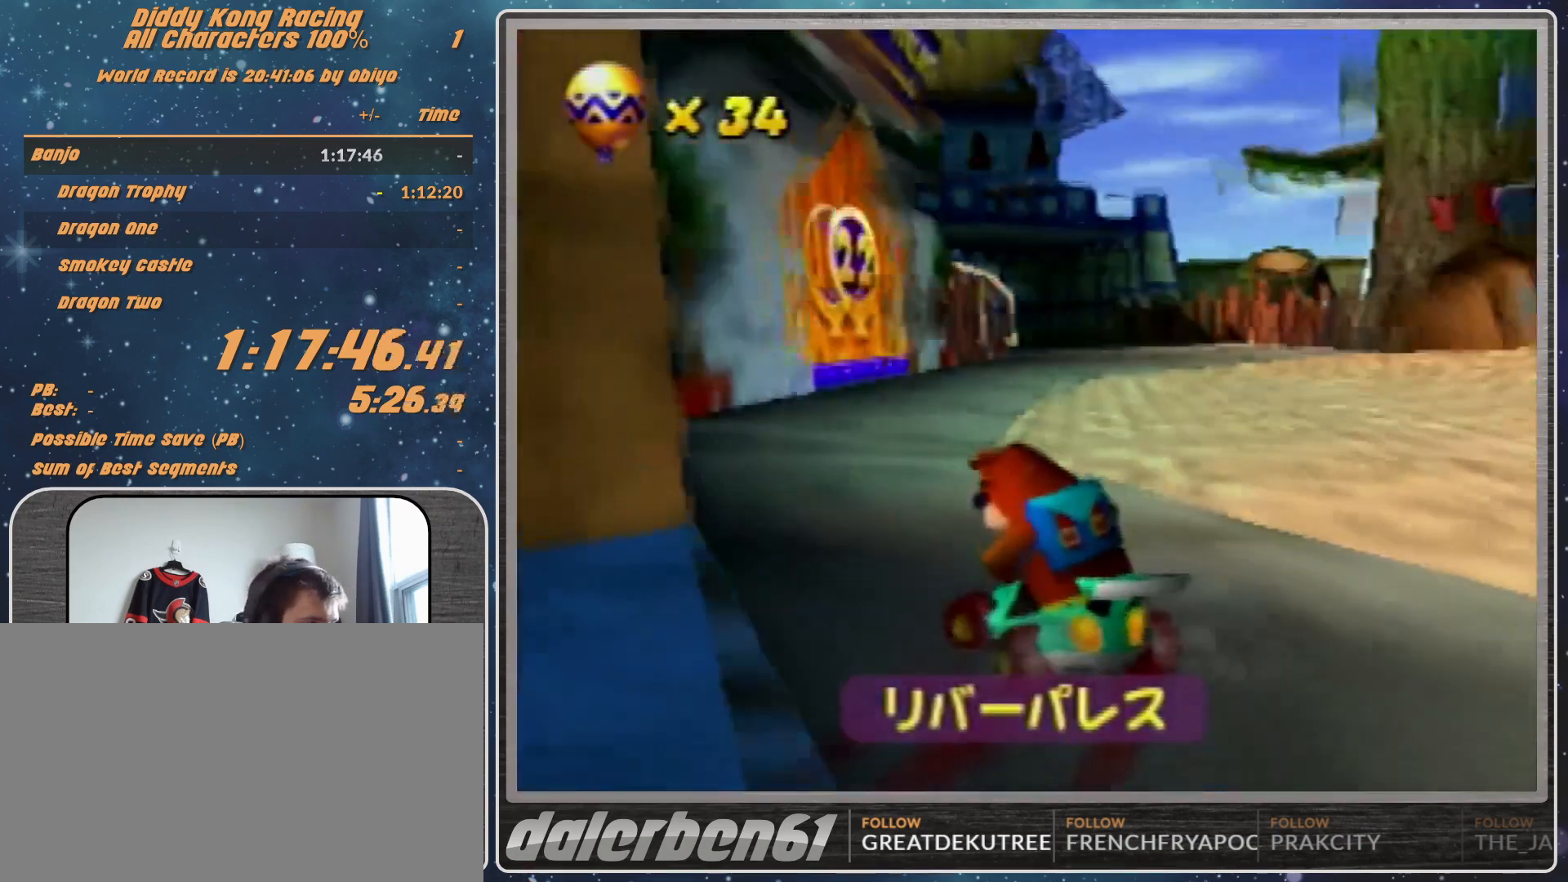
{"buttons": ["A", "R1"], "left_stick": "up-left", "events": [[400, "R1", "down"]]}
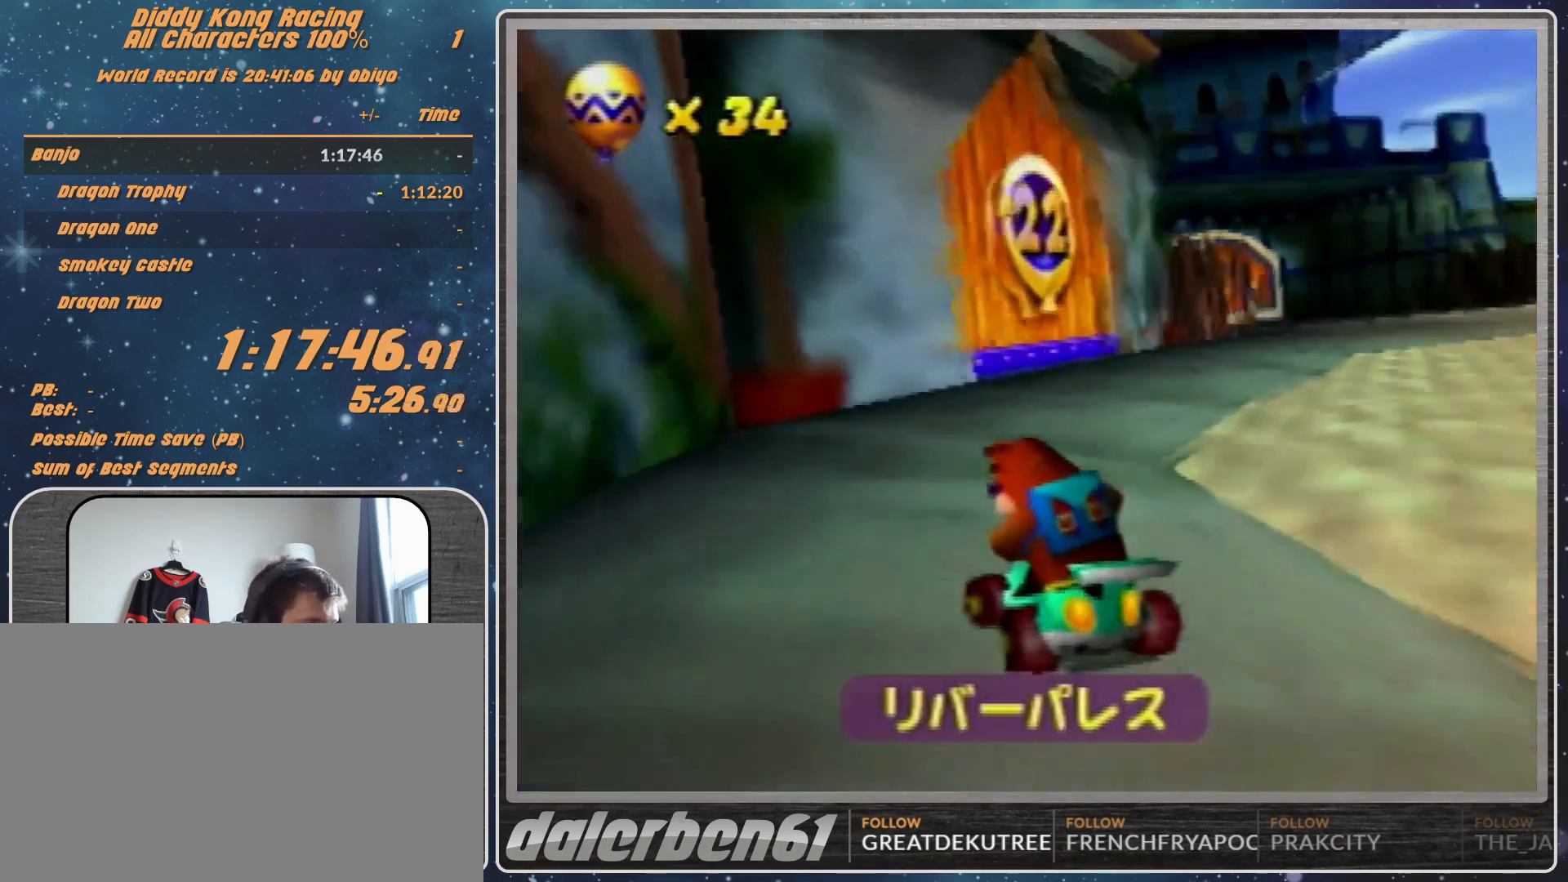
{"buttons": ["A", "R1"], "left_stick": "up-left", "events": []}
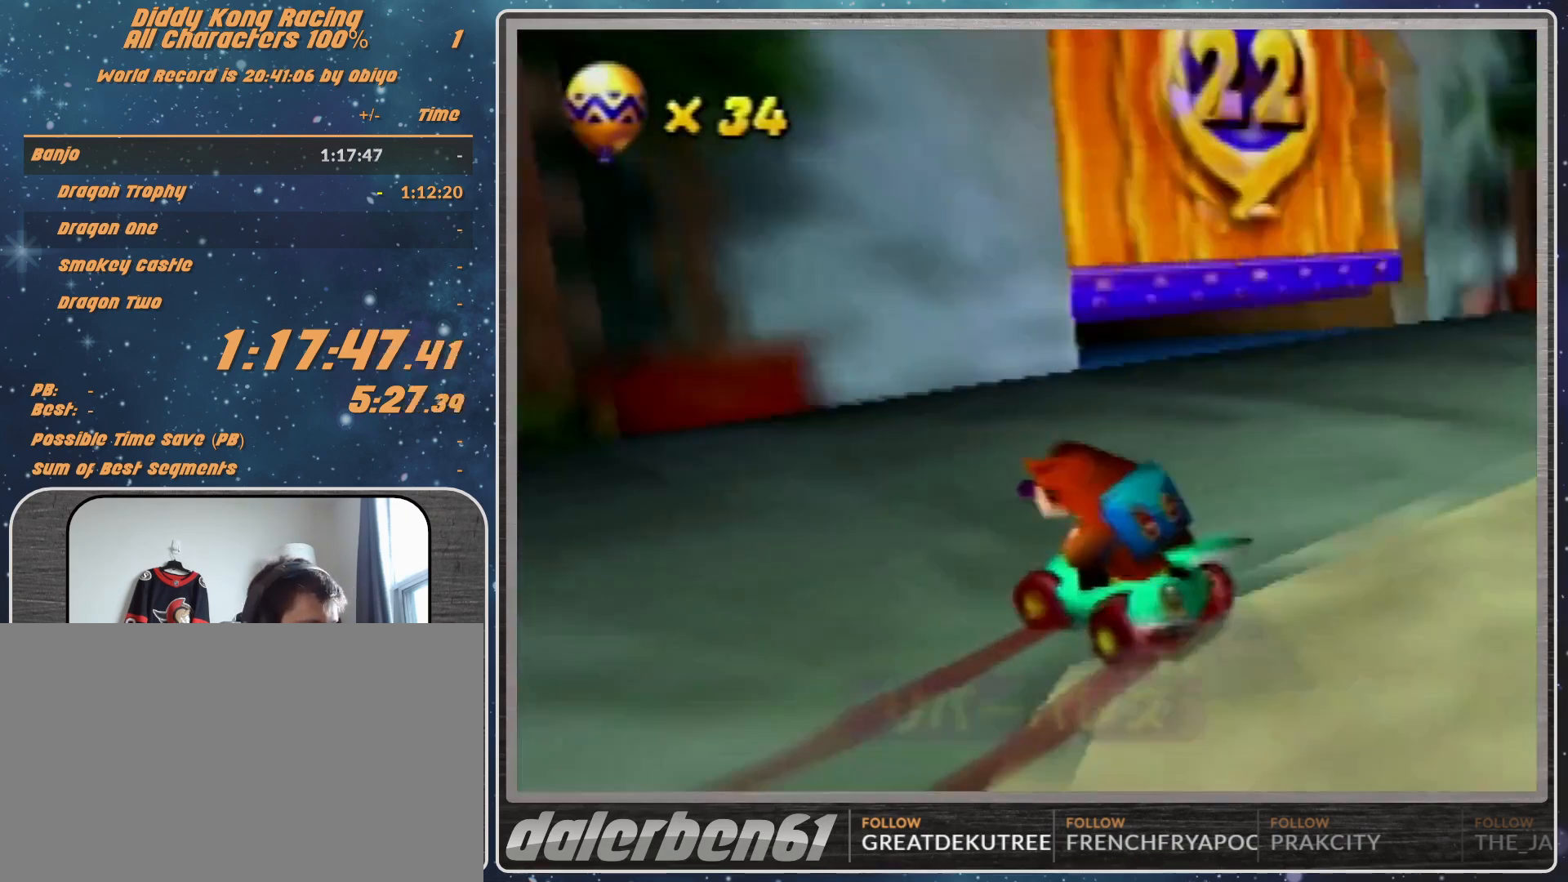
{"buttons": ["A"], "left_stick": "up-right", "events": [[333, "left_stick", "up-right"], [400, "R1", "up"]]}
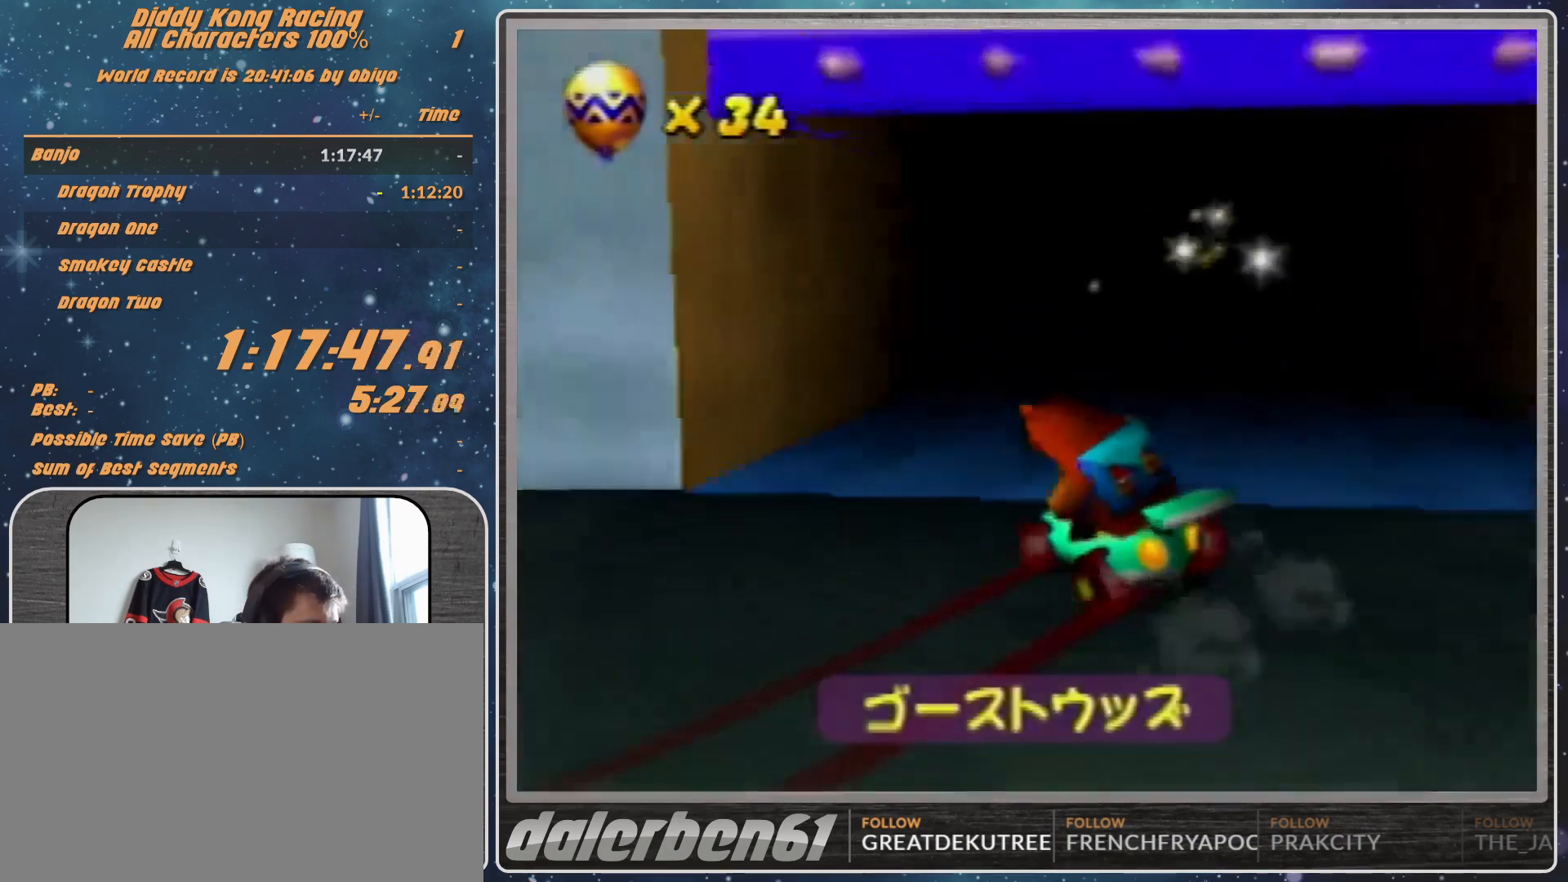
{"buttons": [], "left_stick": "center", "events": [[33, "left_stick", "center"], [67, "A", "up"], [133, "A", "down"], [200, "A", "up"]]}
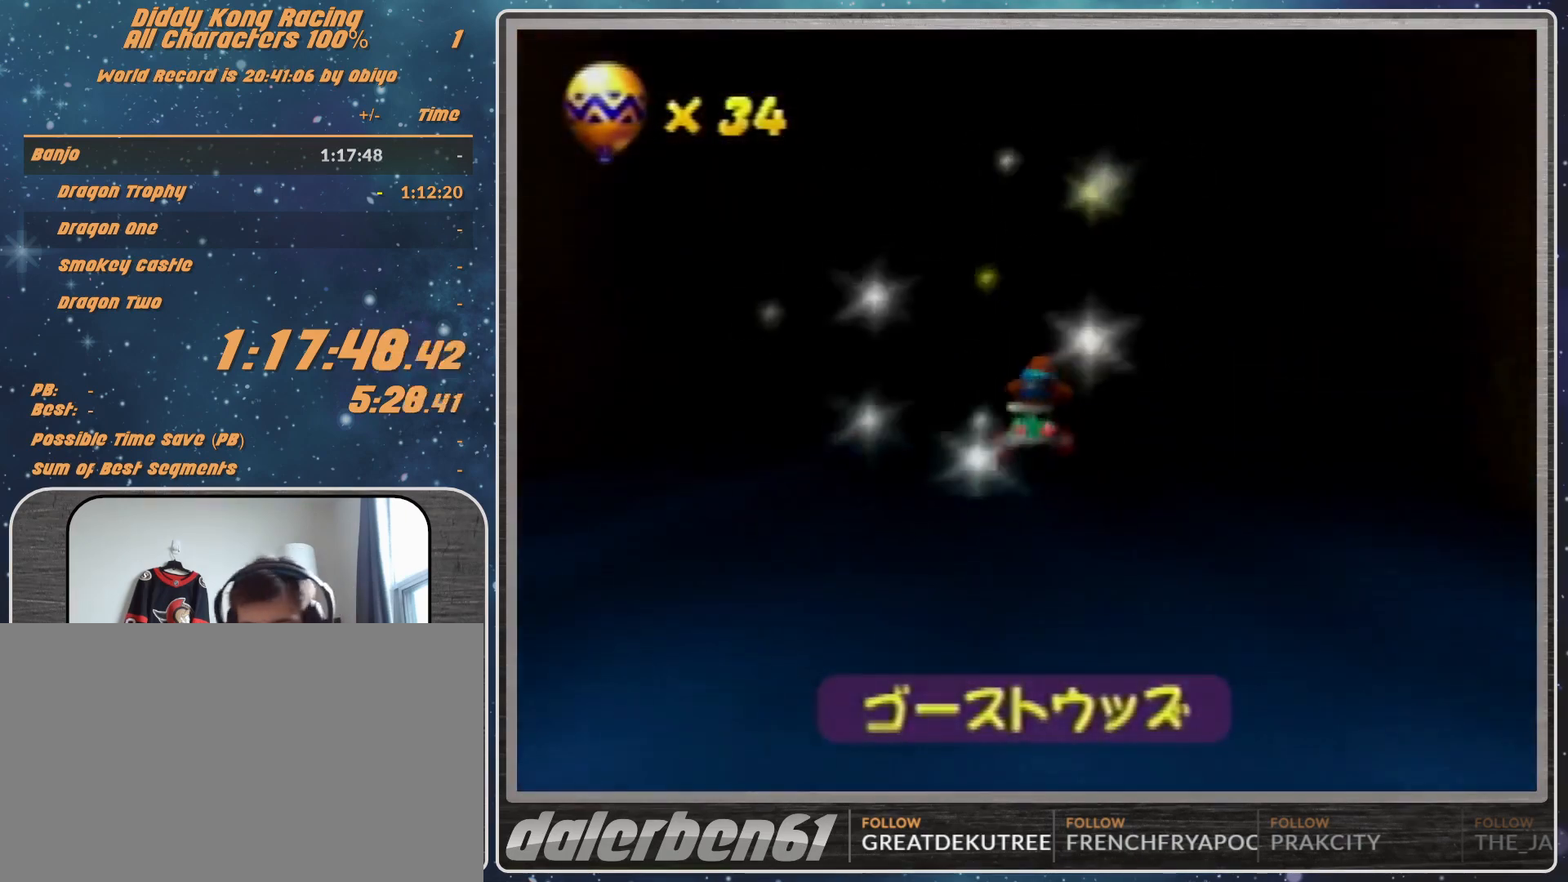
{"buttons": [], "left_stick": "center", "events": []}
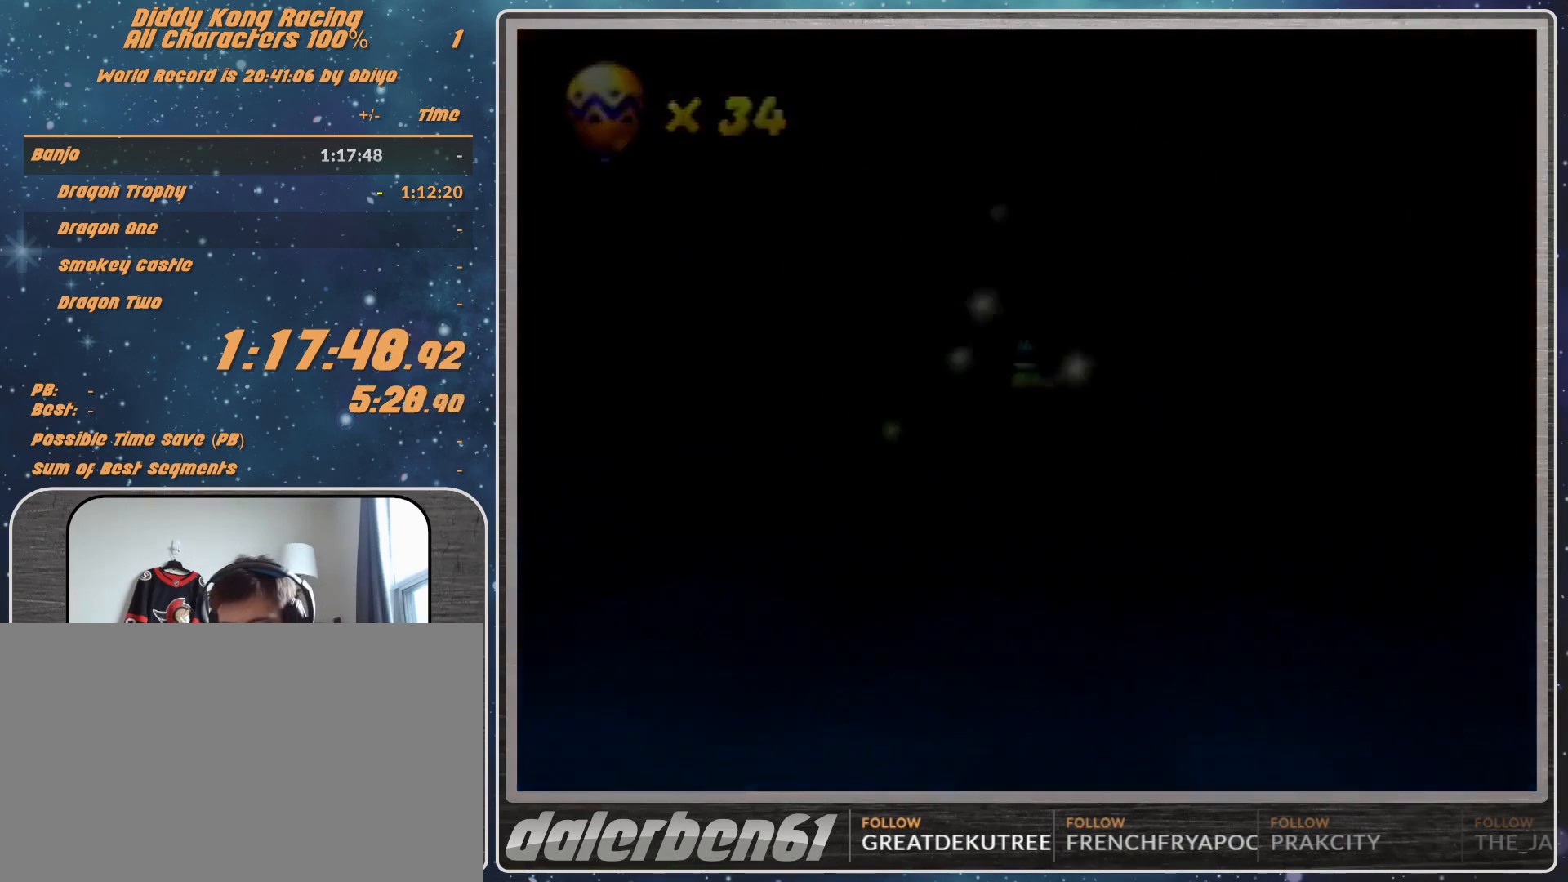
{"buttons": [], "left_stick": "center", "events": []}
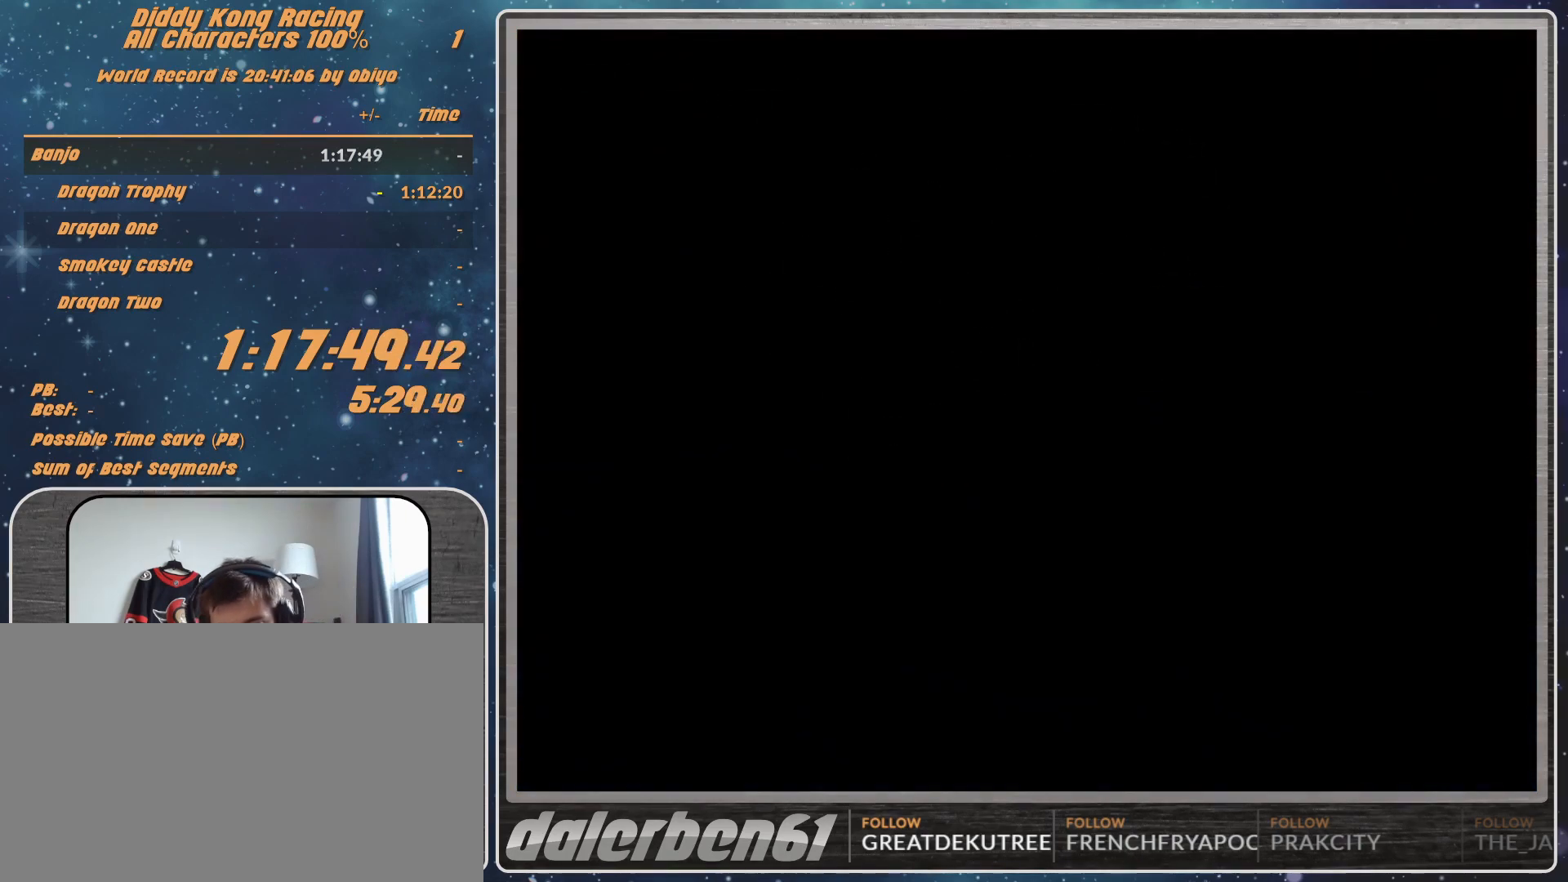
{"buttons": [], "left_stick": "center", "events": []}
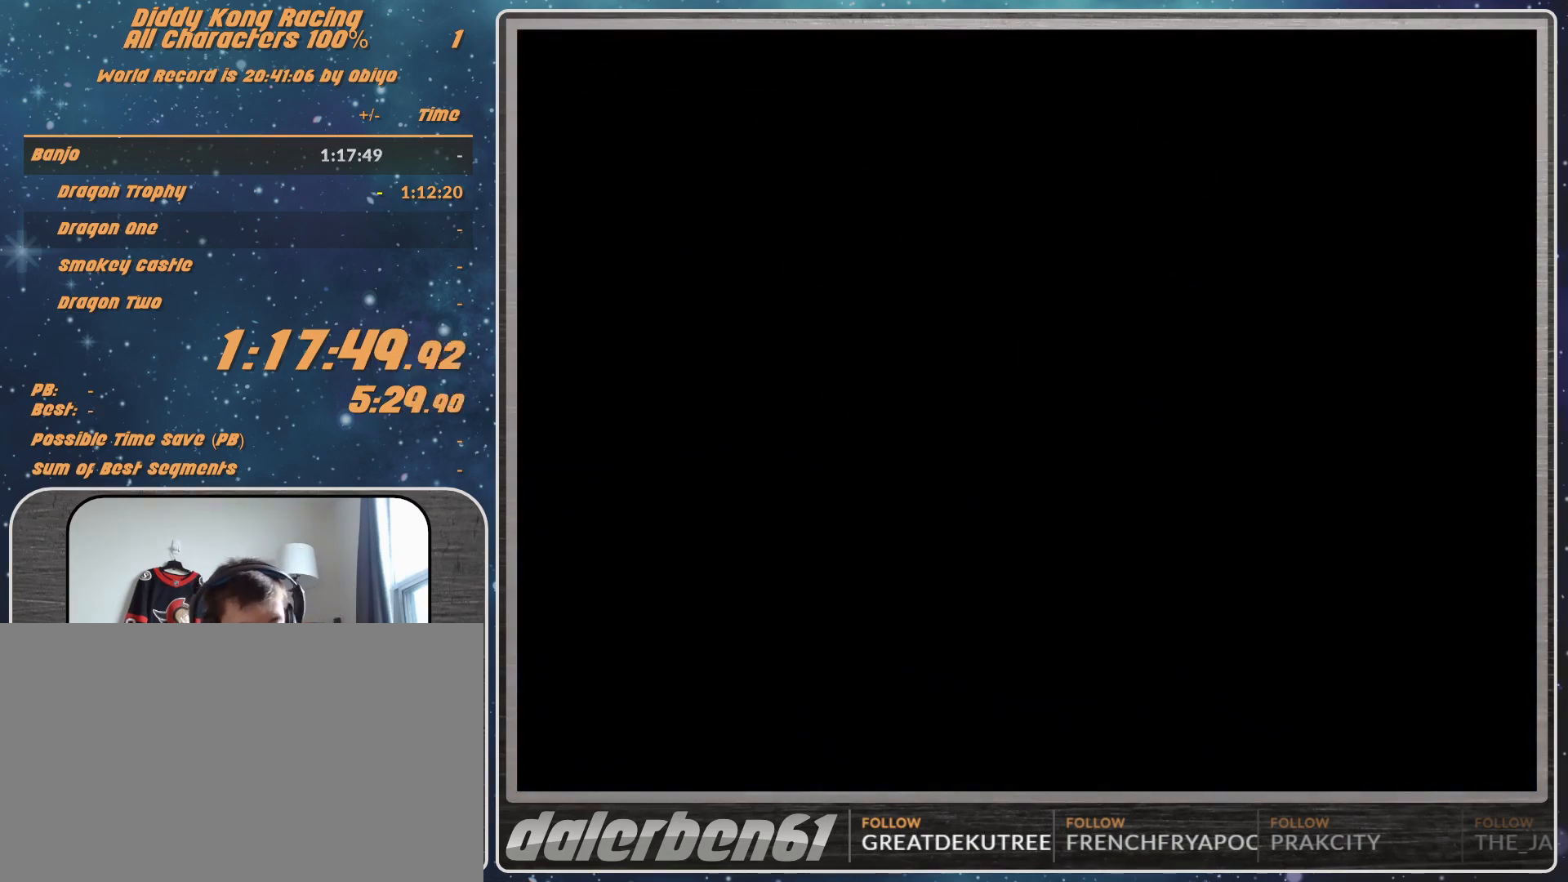
{"buttons": [], "left_stick": "center", "events": []}
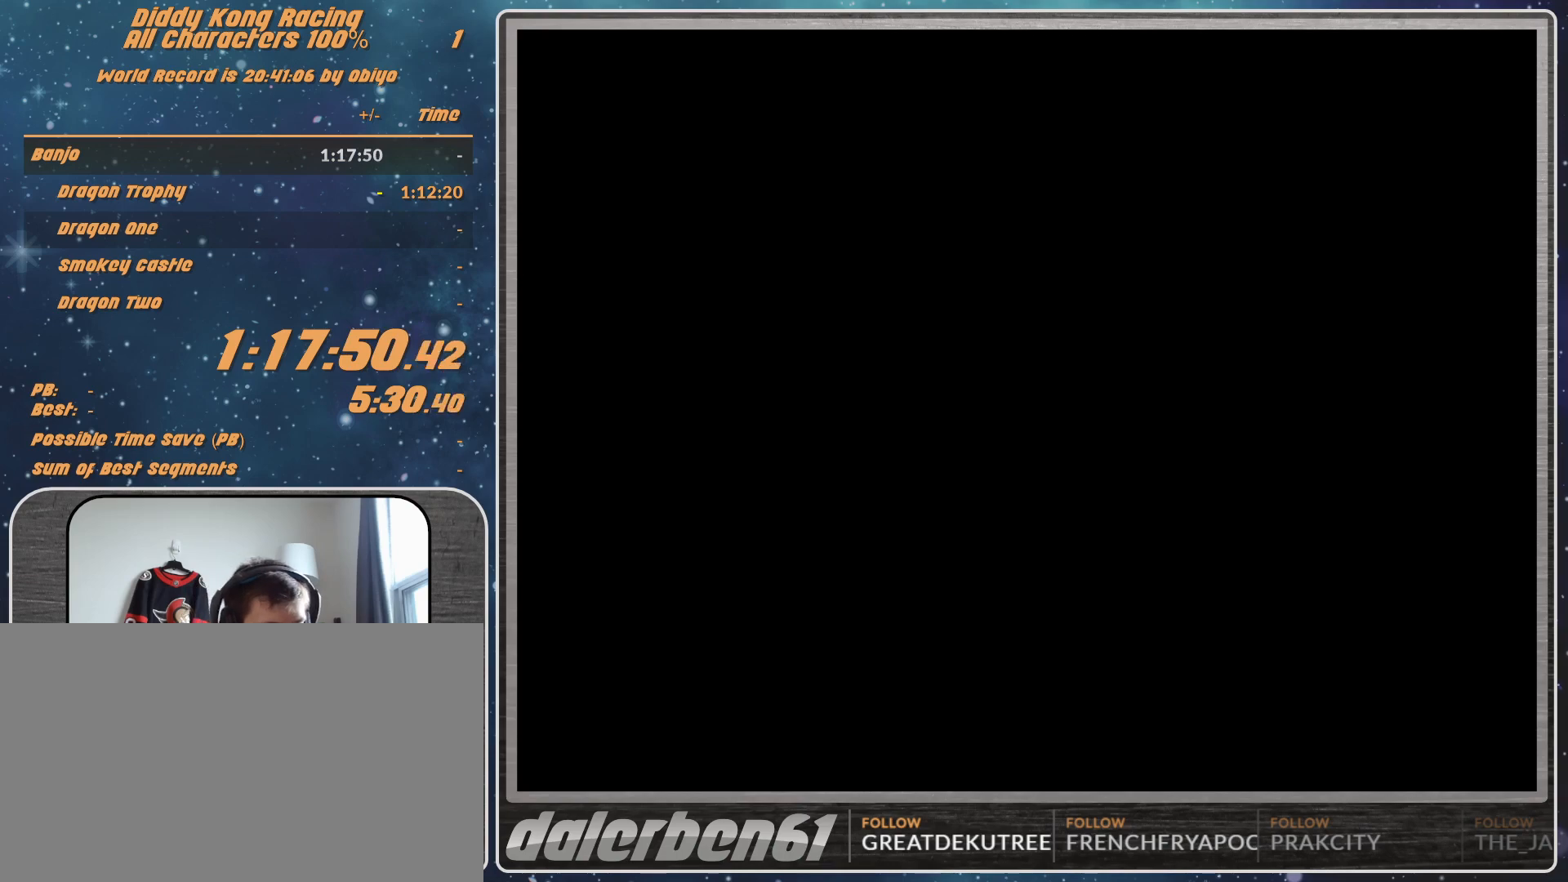
{"buttons": [], "left_stick": "center", "events": []}
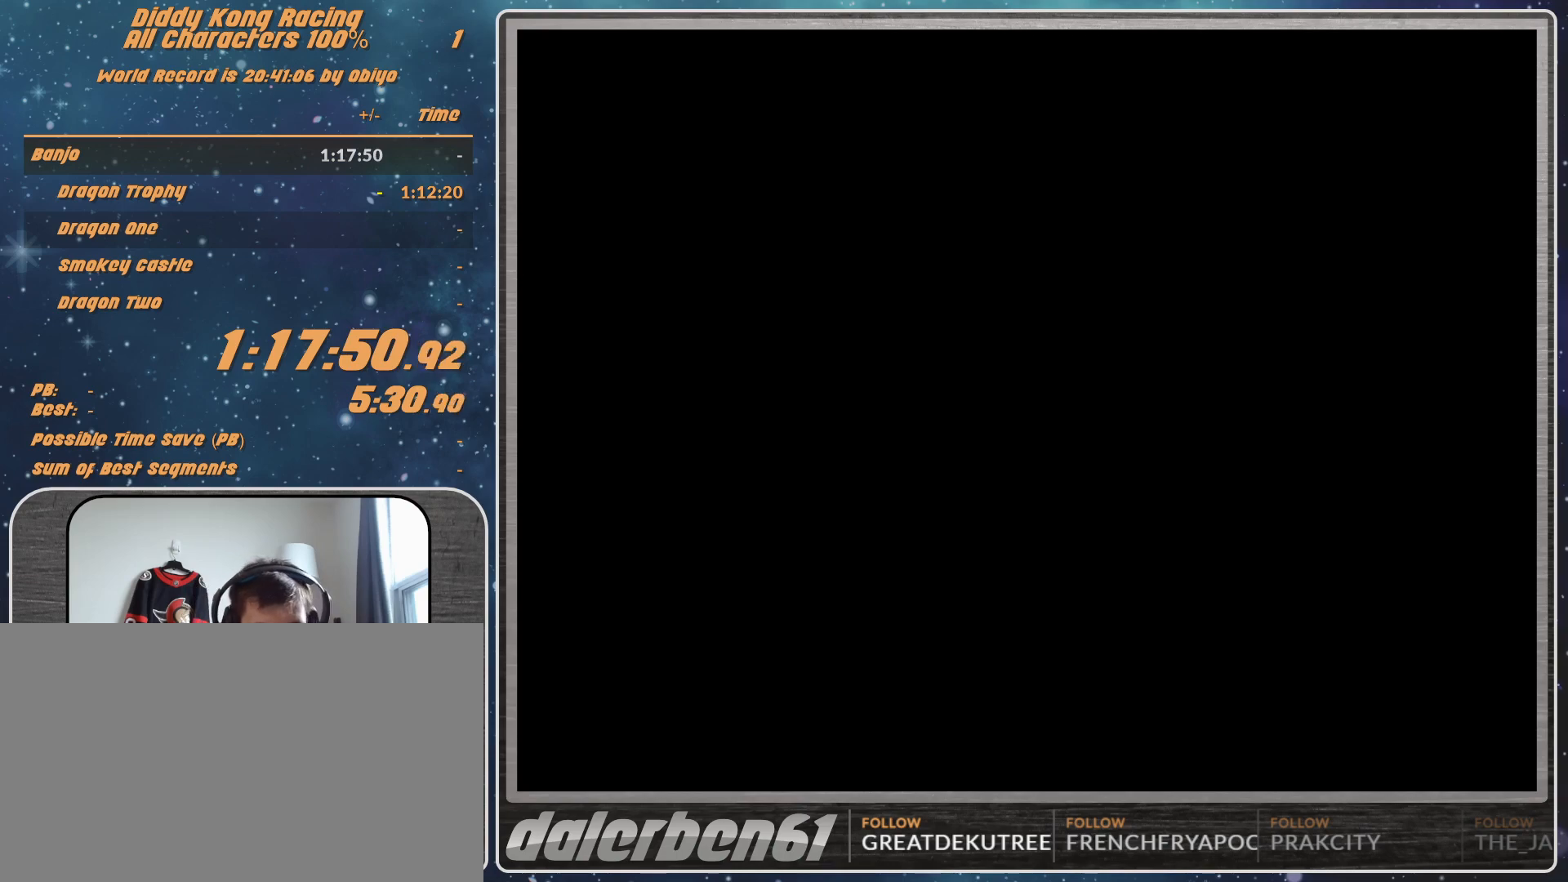
{"buttons": [], "left_stick": "center", "events": []}
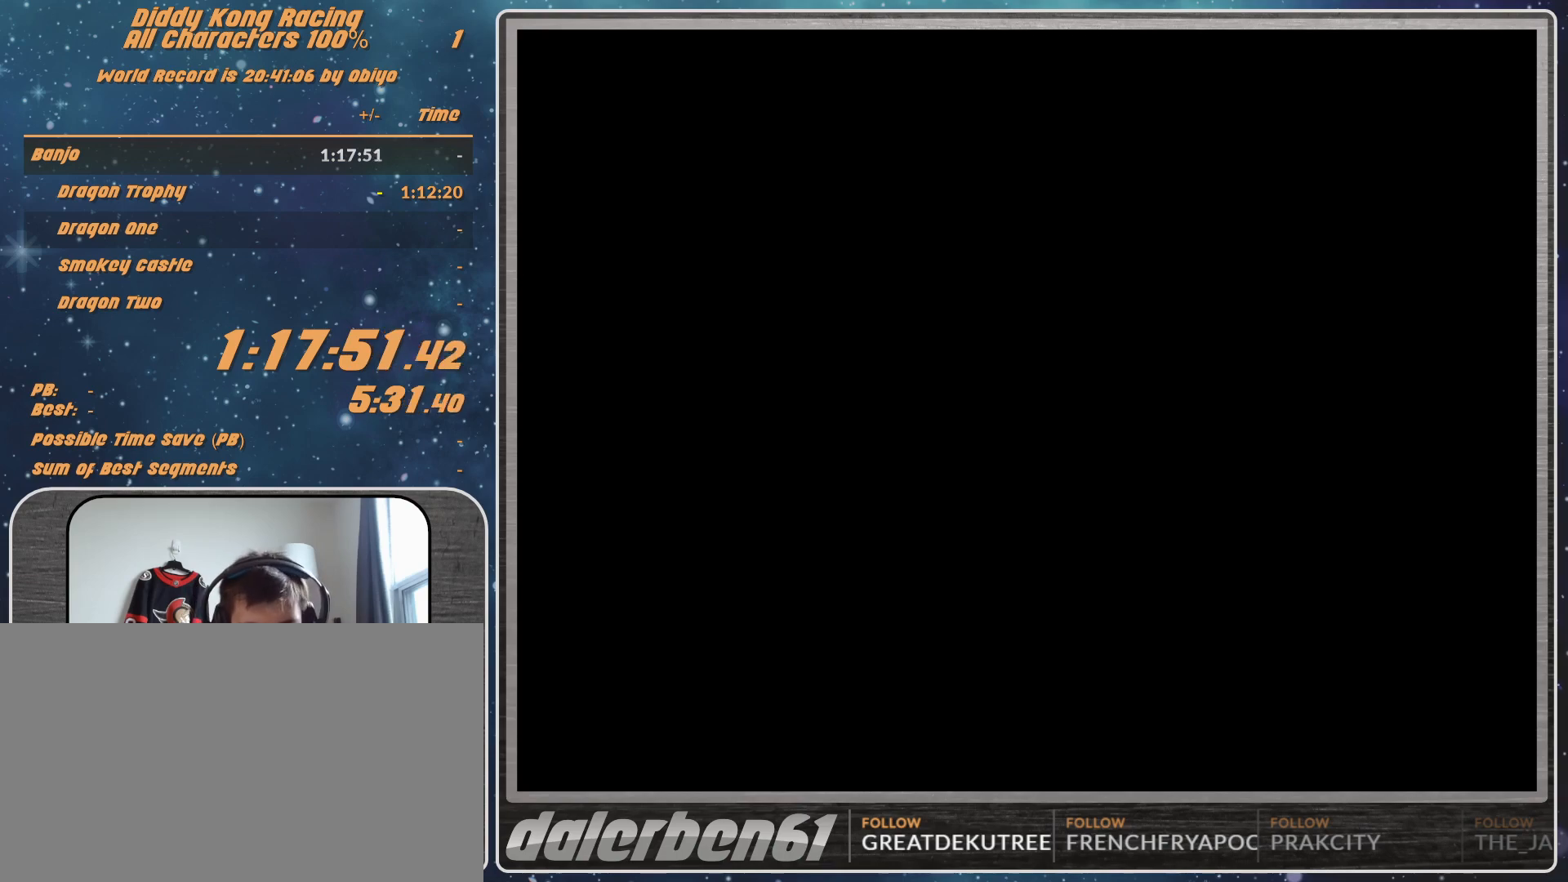
{"buttons": [], "left_stick": "center", "events": [[300, "A", "down"], [333, "A", "up"], [467, "A", "down"], [500, "A", "up"]]}
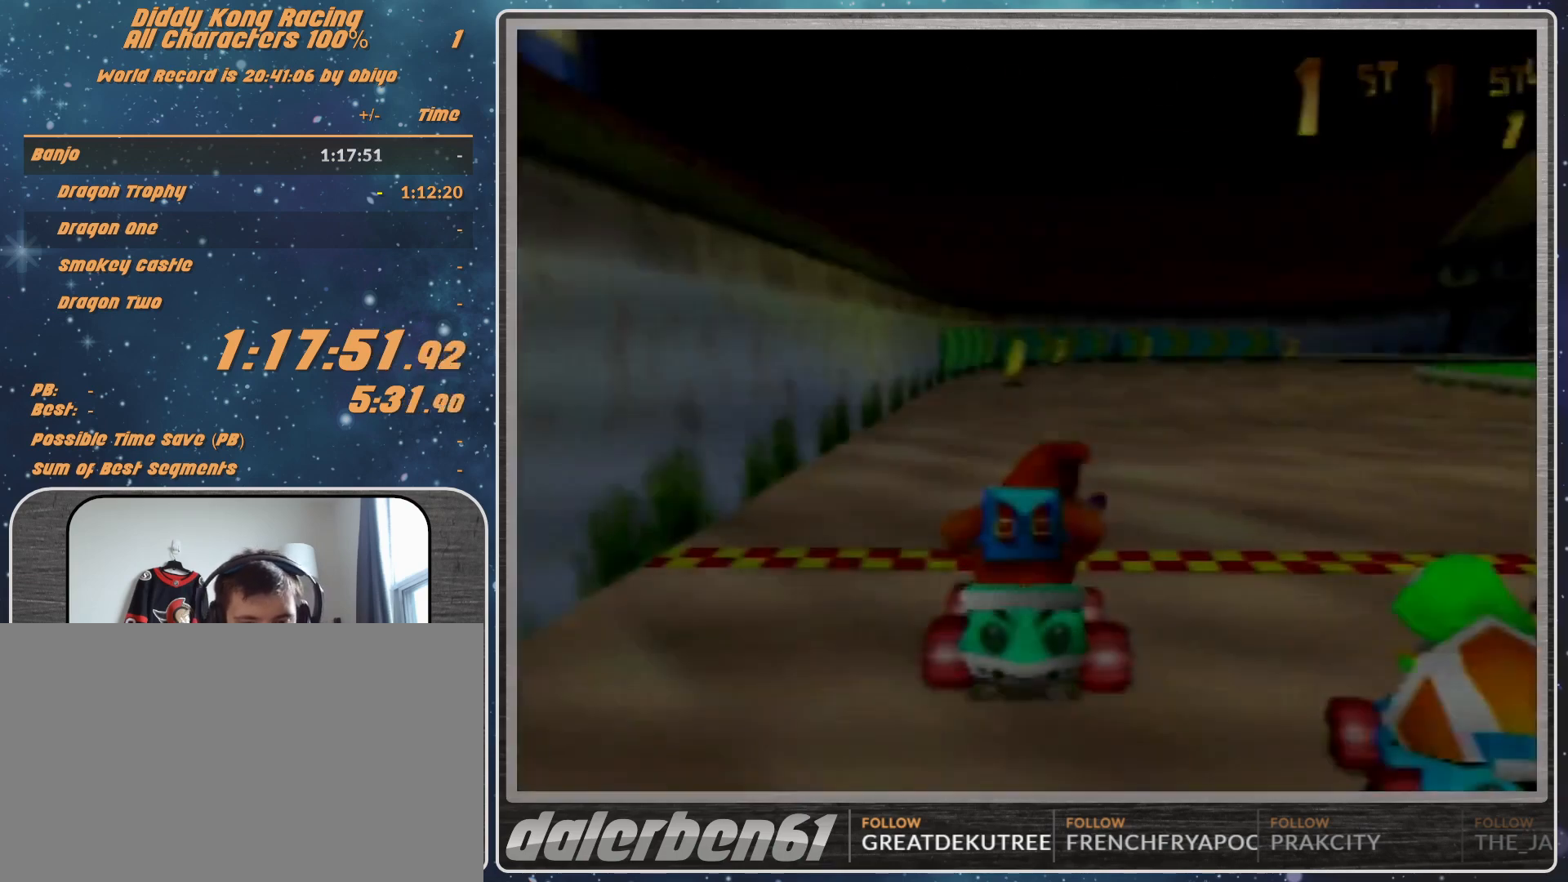
{"buttons": [], "left_stick": "center", "events": [[67, "A", "down"], [133, "A", "up"]]}
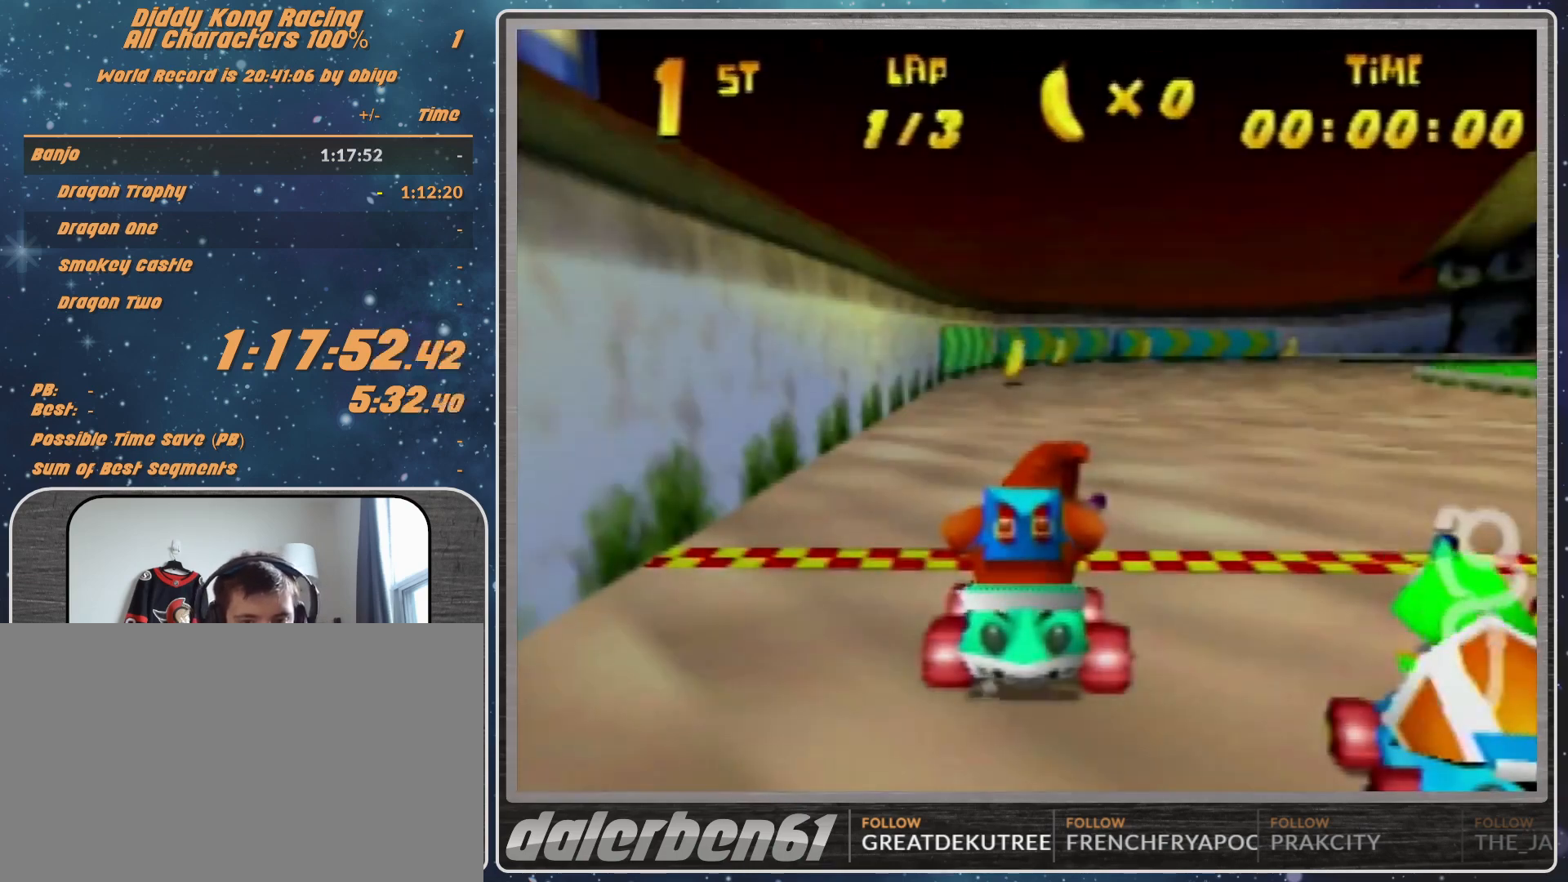
{"buttons": [], "left_stick": "center", "events": []}
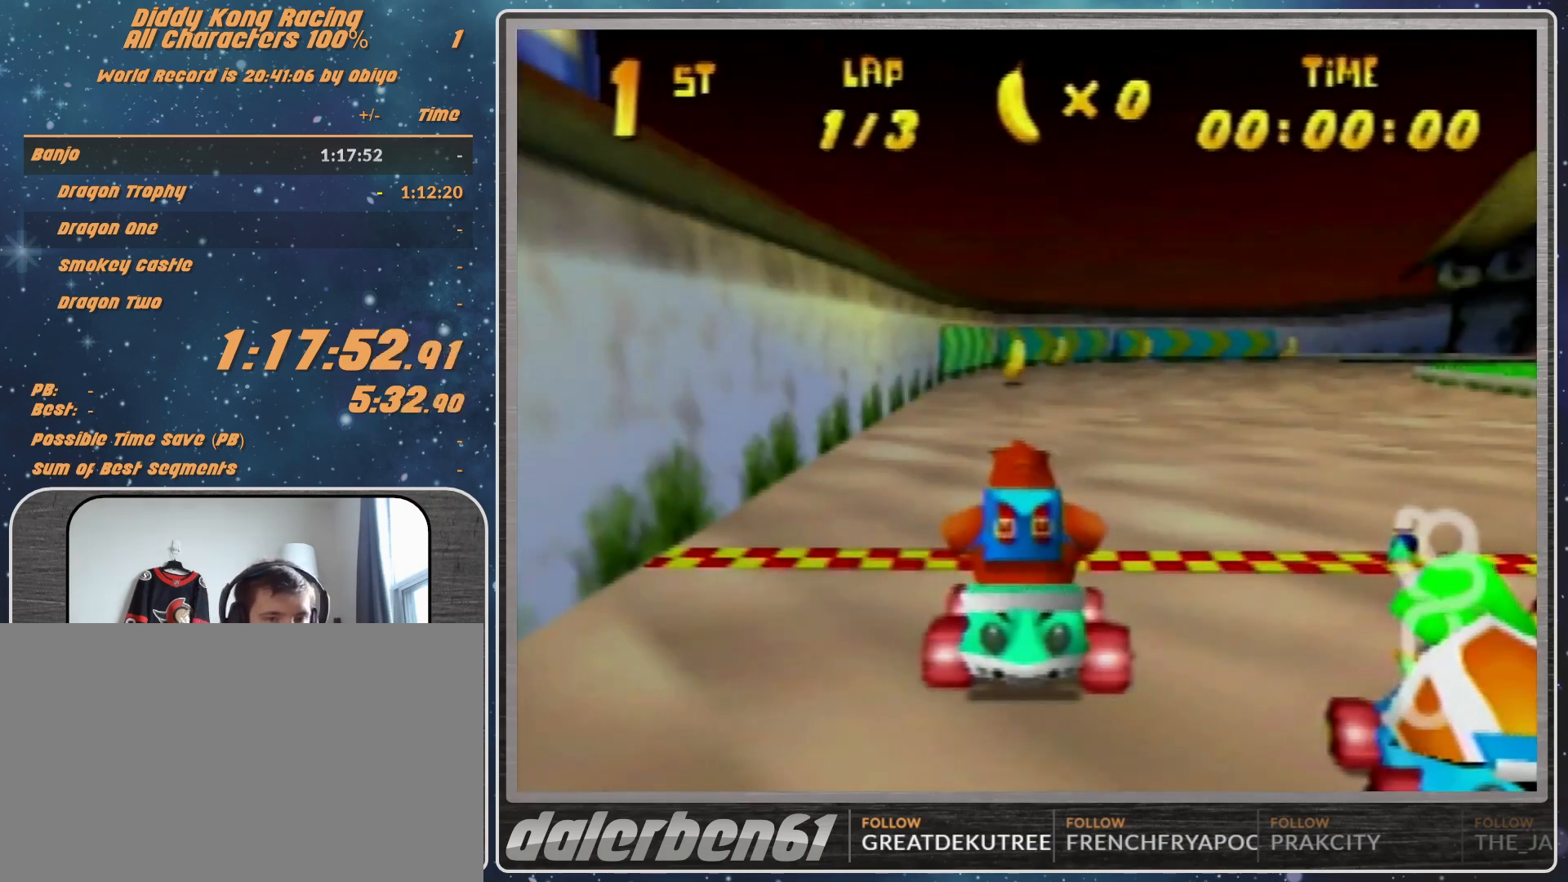
{"buttons": [], "left_stick": "center", "events": []}
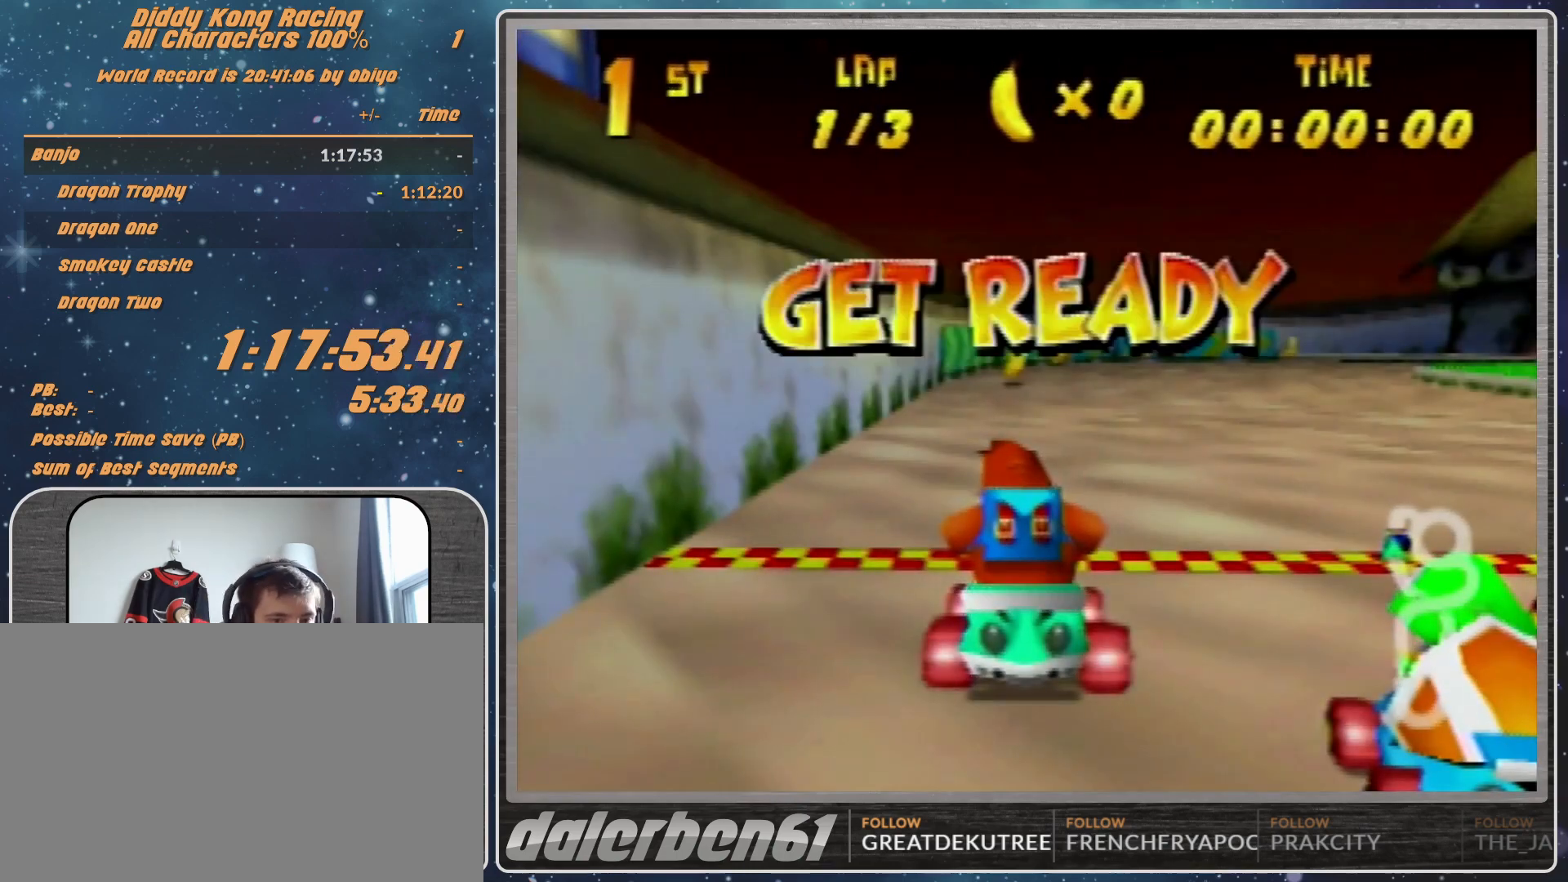
{"buttons": [], "left_stick": "center", "events": []}
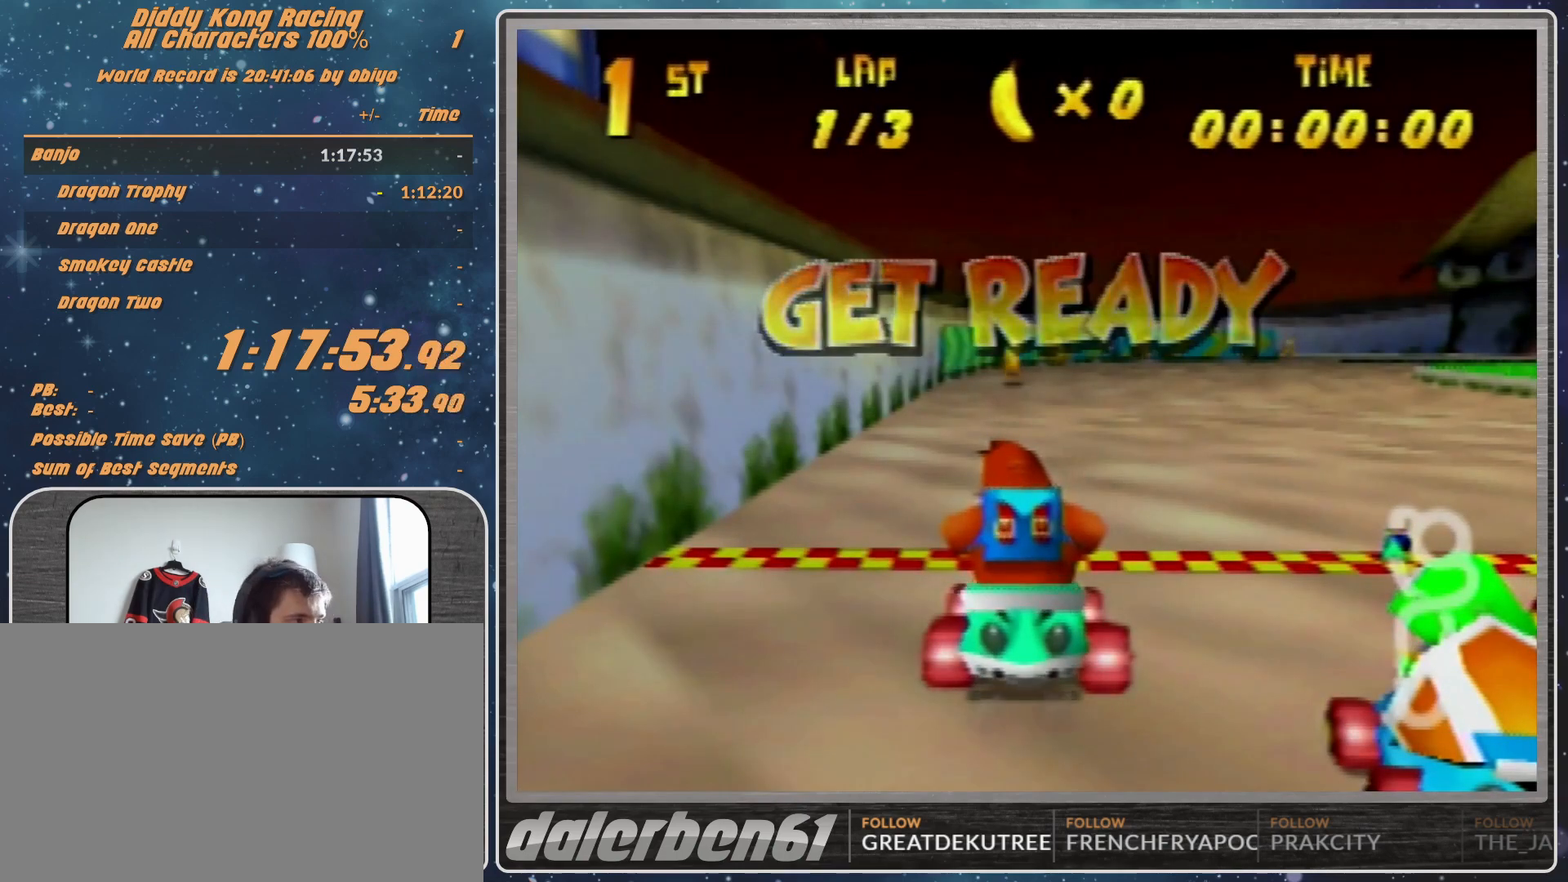
{"buttons": ["A"], "left_stick": "center", "events": [[400, "A", "down"]]}
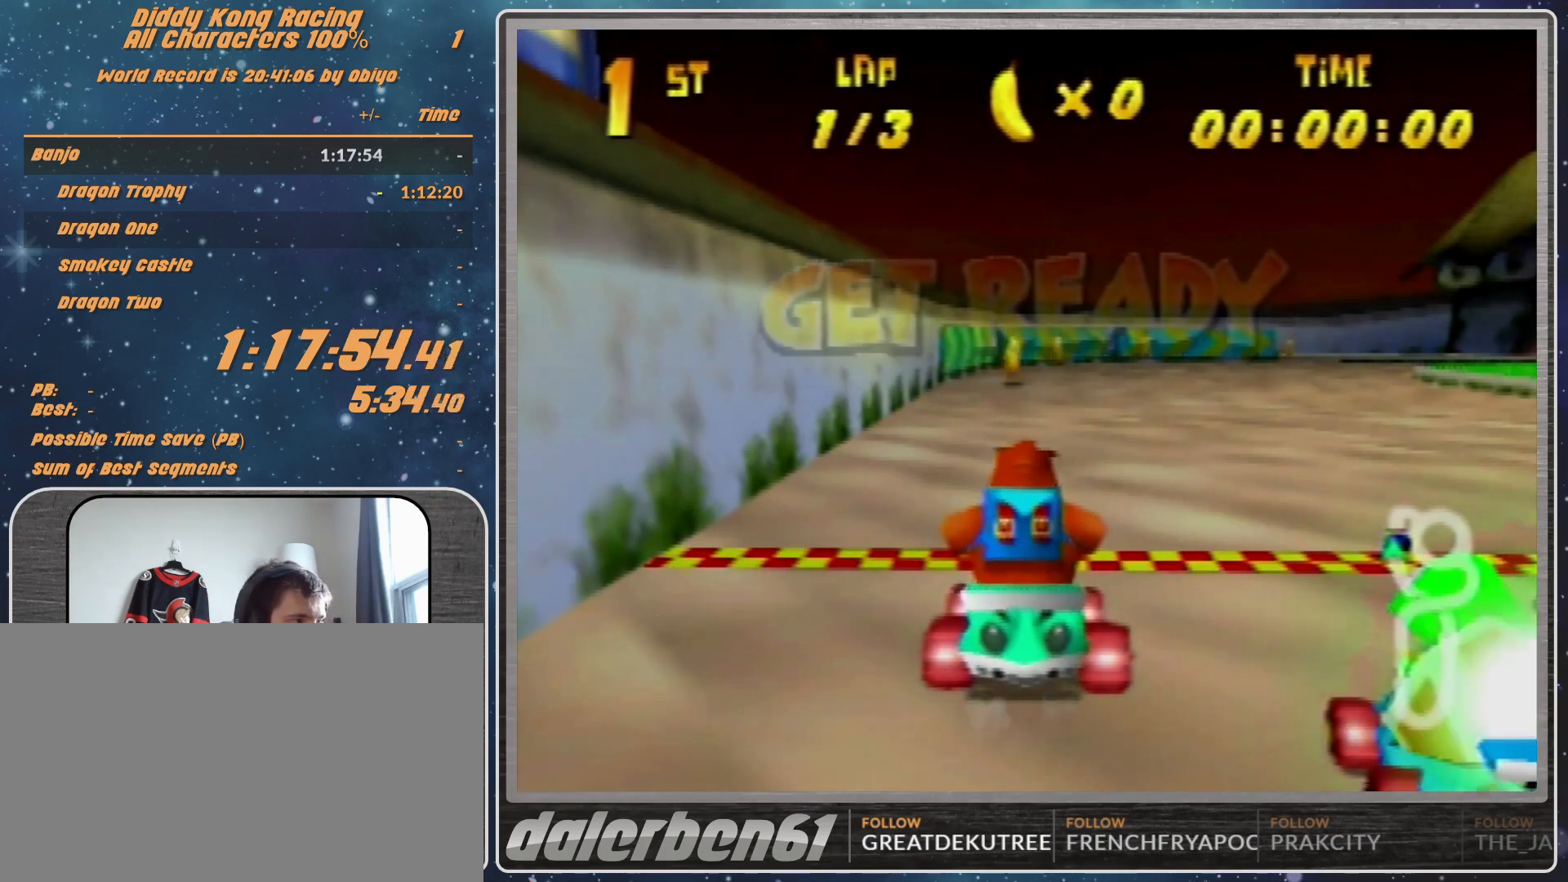
{"buttons": ["R1"], "left_stick": "up-right", "events": [[100, "left_stick", "right"], [267, "left_stick", "up-right"], [400, "R1", "down"], [500, "A", "up"]]}
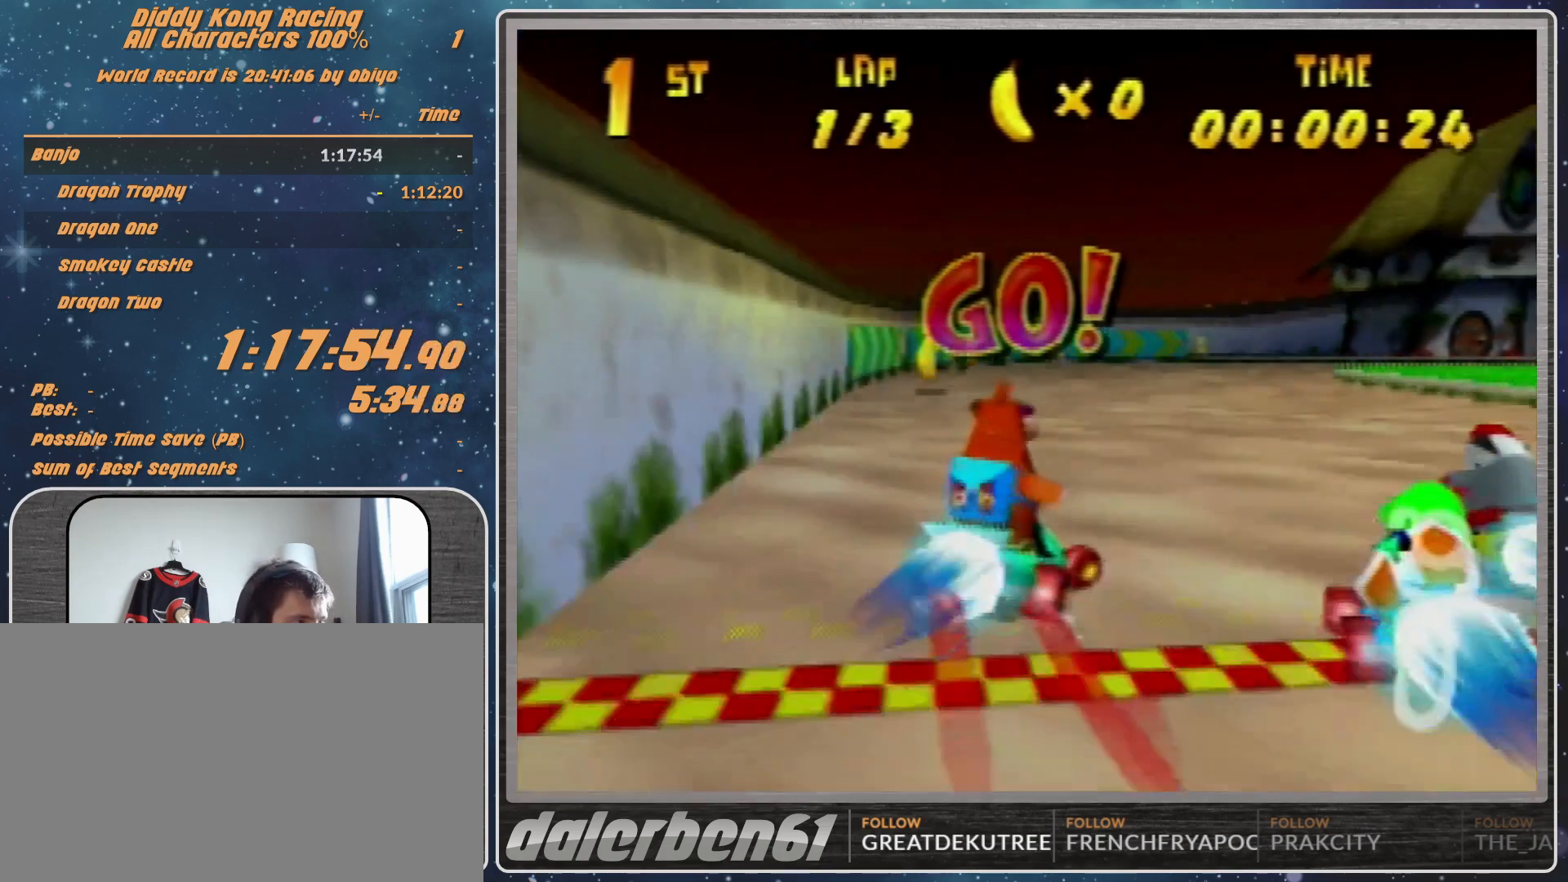
{"buttons": ["R1"], "left_stick": "up", "events": [[100, "A", "down"], [167, "A", "up"], [267, "A", "down"], [367, "A", "up"], [433, "A", "down"], [467, "A", "up"], [467, "left_stick", "up"]]}
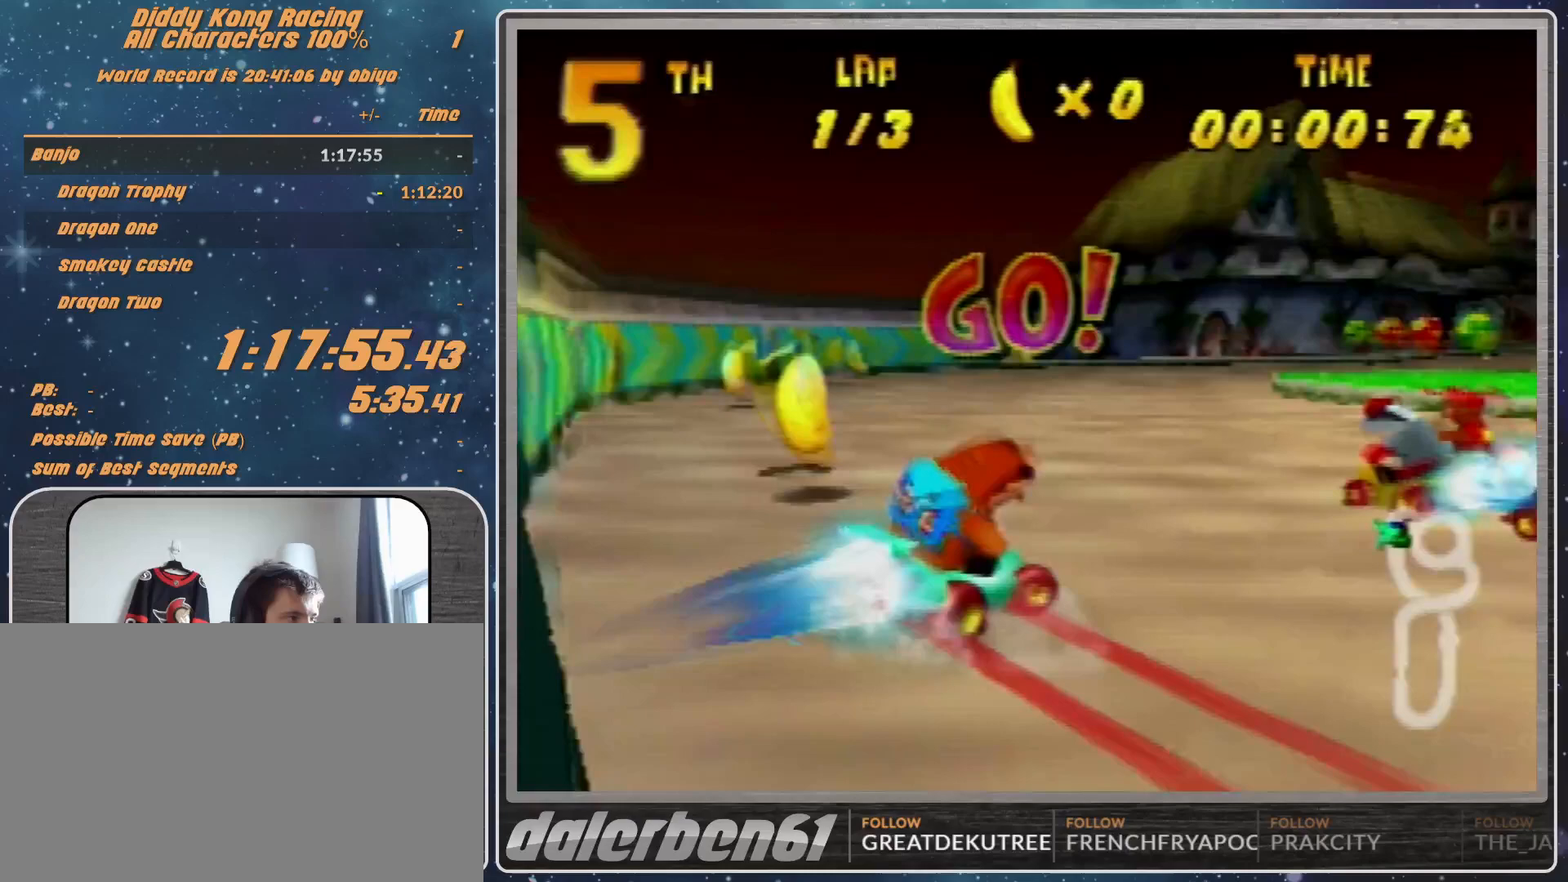
{"buttons": ["A", "B", "R1"], "left_stick": "up-right", "events": [[33, "left_stick", "up-left"], [200, "left_stick", "up-right"], [267, "A", "down"], [333, "A", "up"], [500, "A", "down"], [500, "B", "down"]]}
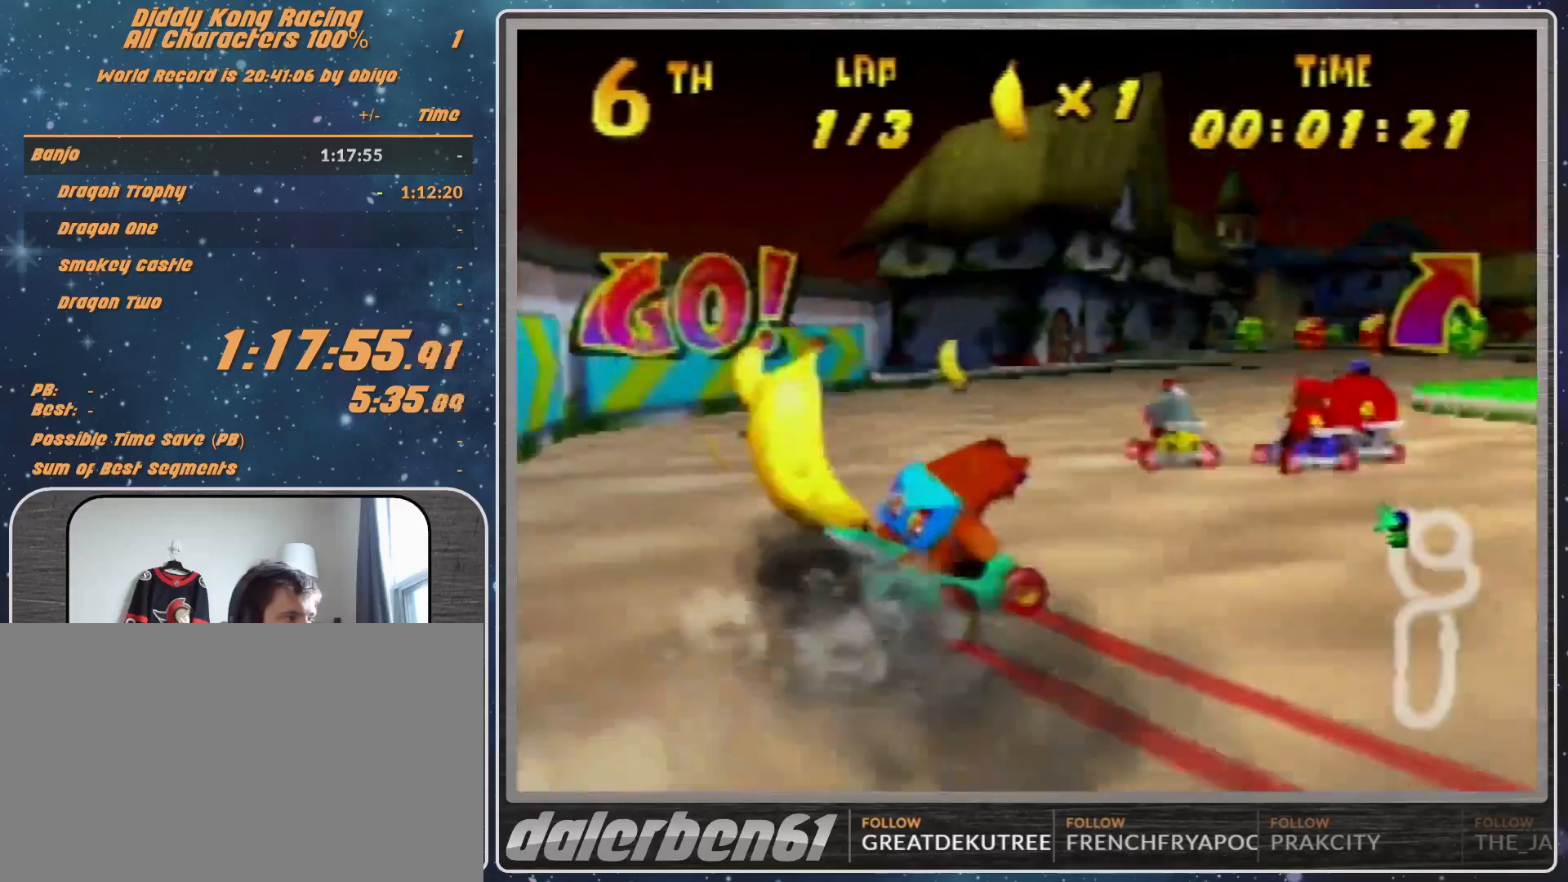
{"buttons": [], "left_stick": "up-right", "events": [[167, "A", "up"], [167, "B", "up"], [167, "R1", "up"], [233, "A", "down"], [300, "A", "up"], [367, "A", "down"], [400, "A", "up"]]}
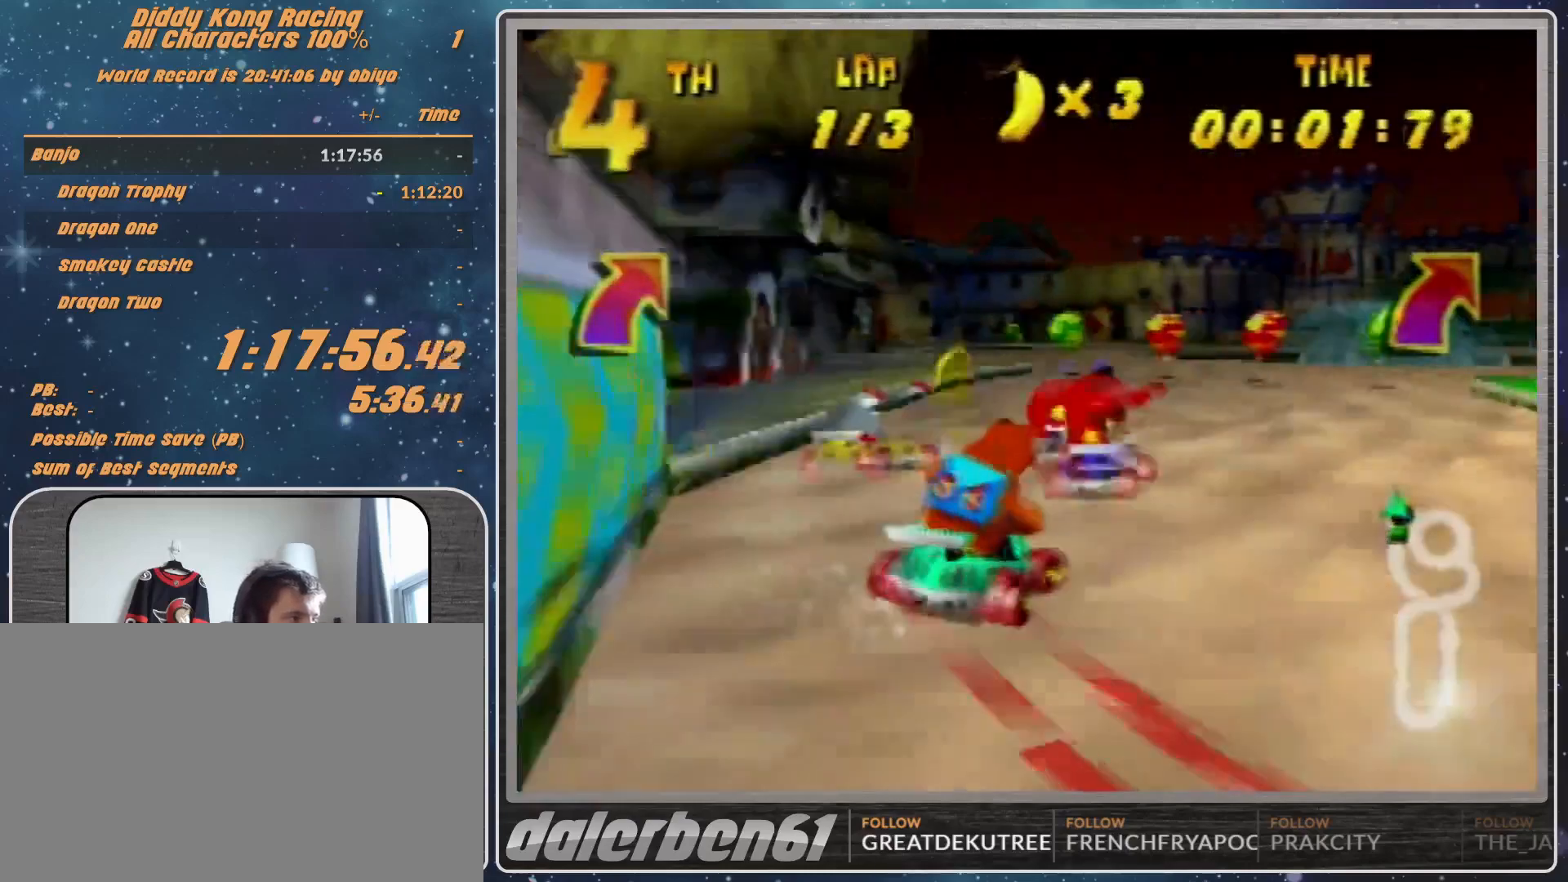
{"buttons": ["A"], "left_stick": "center", "events": [[67, "A", "down"], [133, "A", "up"], [133, "left_stick", "center"], [200, "A", "down"], [333, "A", "up"], [400, "A", "down"]]}
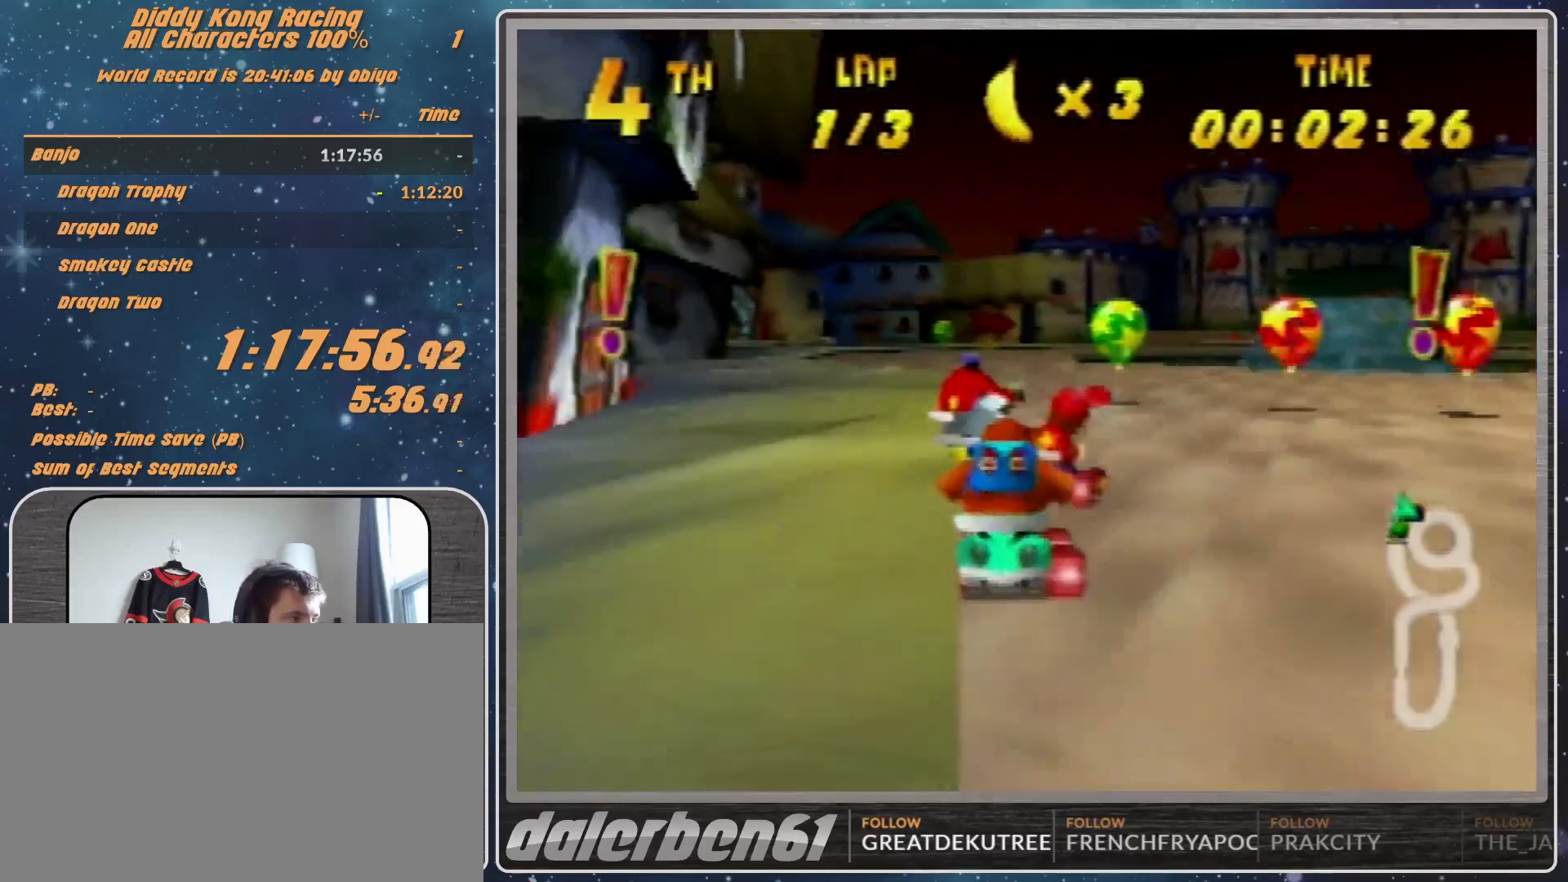
{"buttons": ["R1"], "left_stick": "right", "events": [[33, "A", "up"], [100, "A", "down"], [167, "A", "up"], [300, "A", "down"], [367, "A", "up"], [367, "left_stick", "right"], [433, "A", "down"], [433, "R1", "down"], [500, "A", "up"]]}
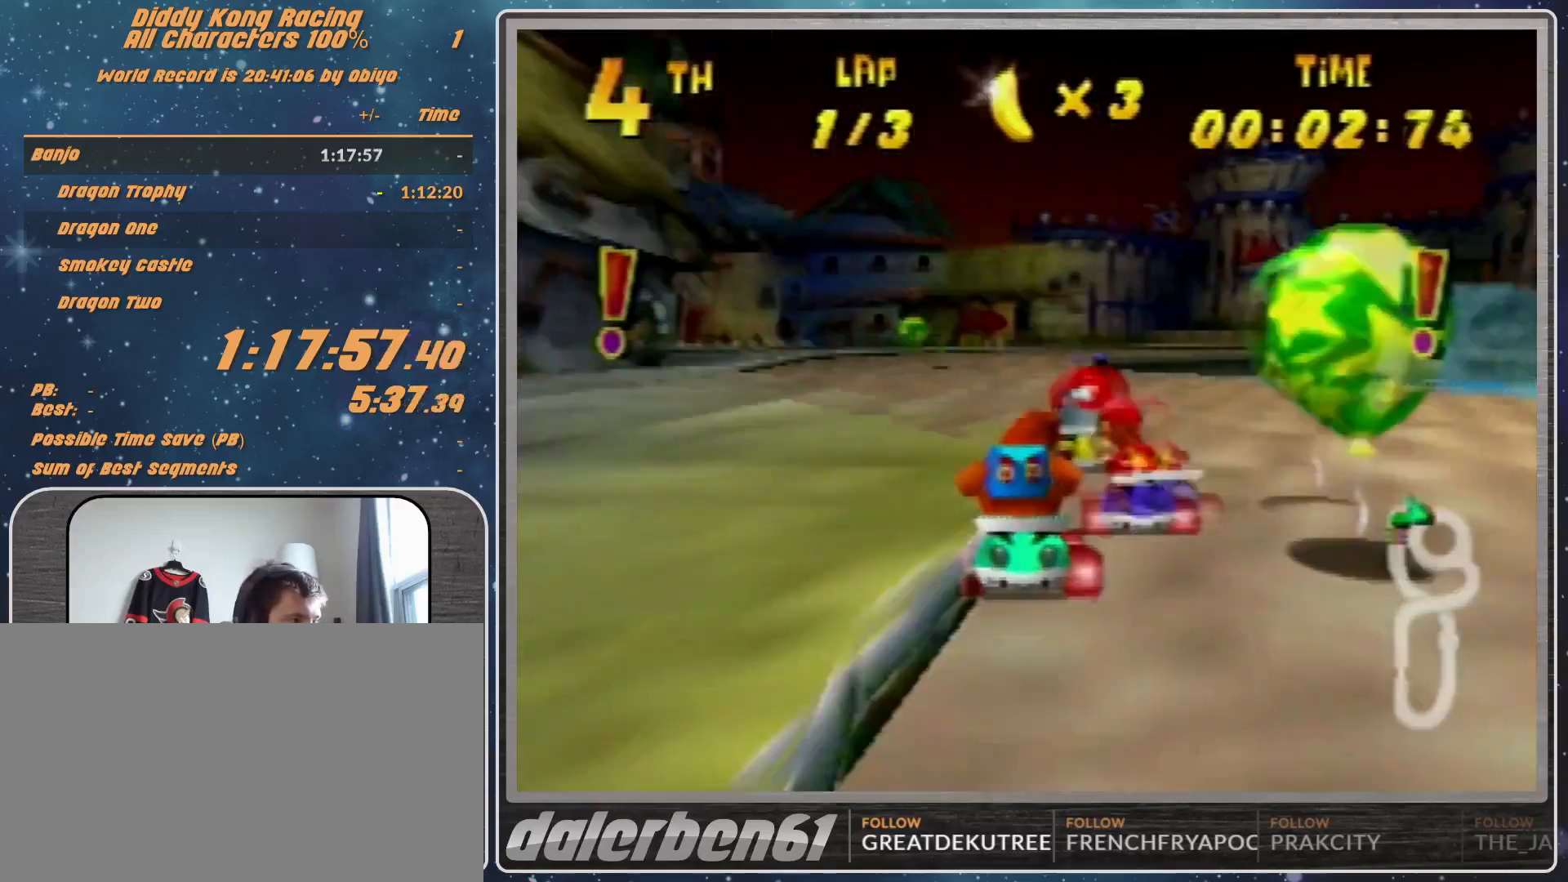
{"buttons": ["R1"], "left_stick": "up-left", "events": [[67, "A", "down"], [133, "A", "up"], [267, "A", "down"], [267, "left_stick", "up-left"], [300, "A", "up"], [467, "A", "down"], [500, "A", "up"]]}
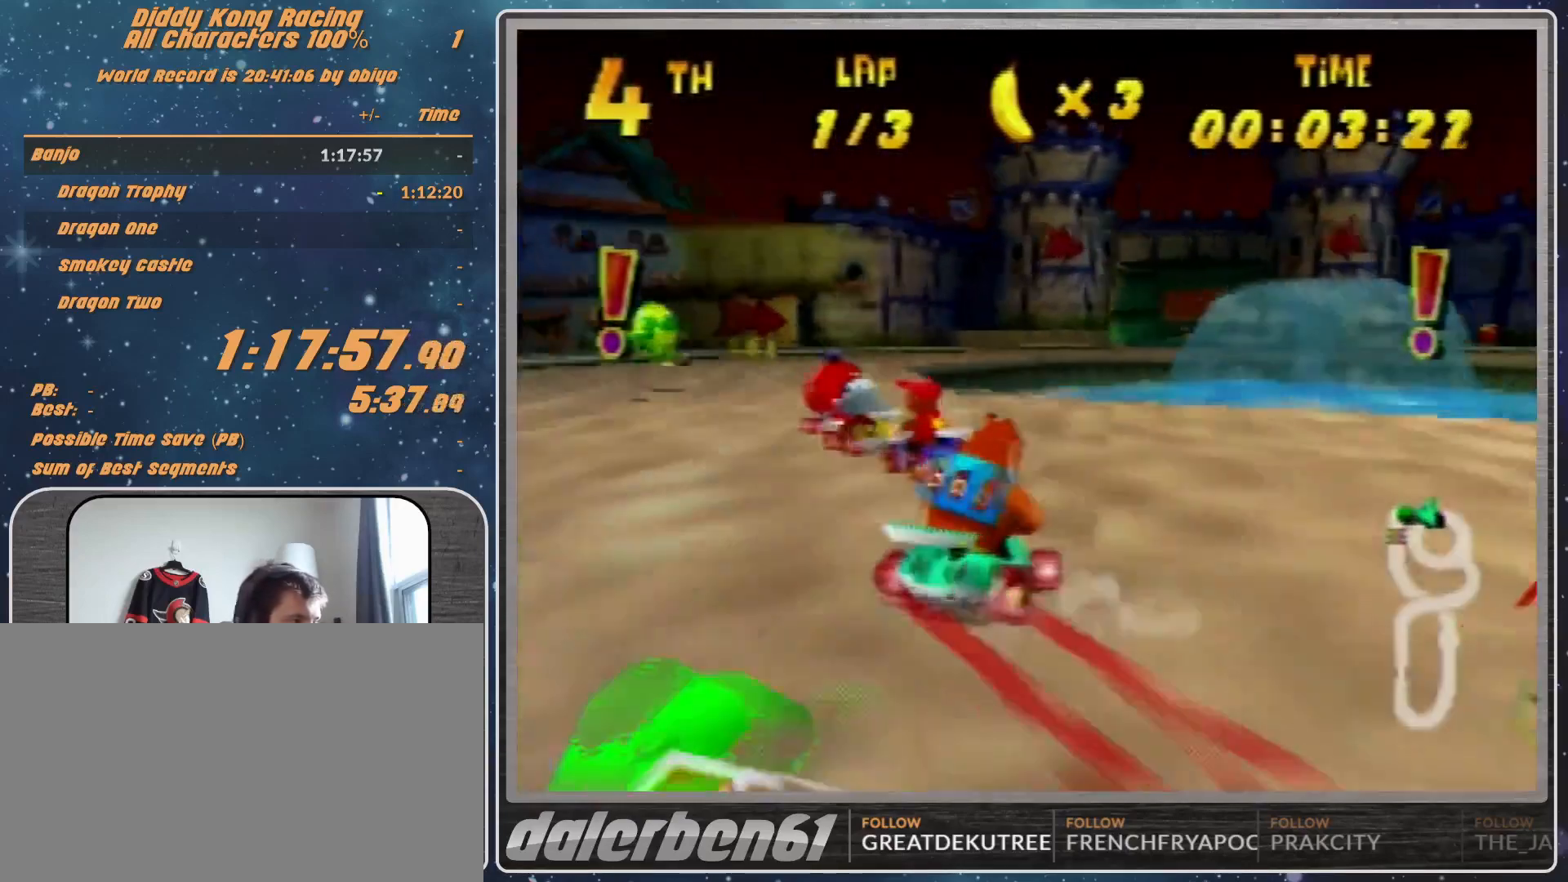
{"buttons": ["R1"], "left_stick": "up-right", "events": [[133, "A", "down"], [200, "A", "up"], [267, "A", "down"], [400, "A", "up"], [400, "left_stick", "up-right"]]}
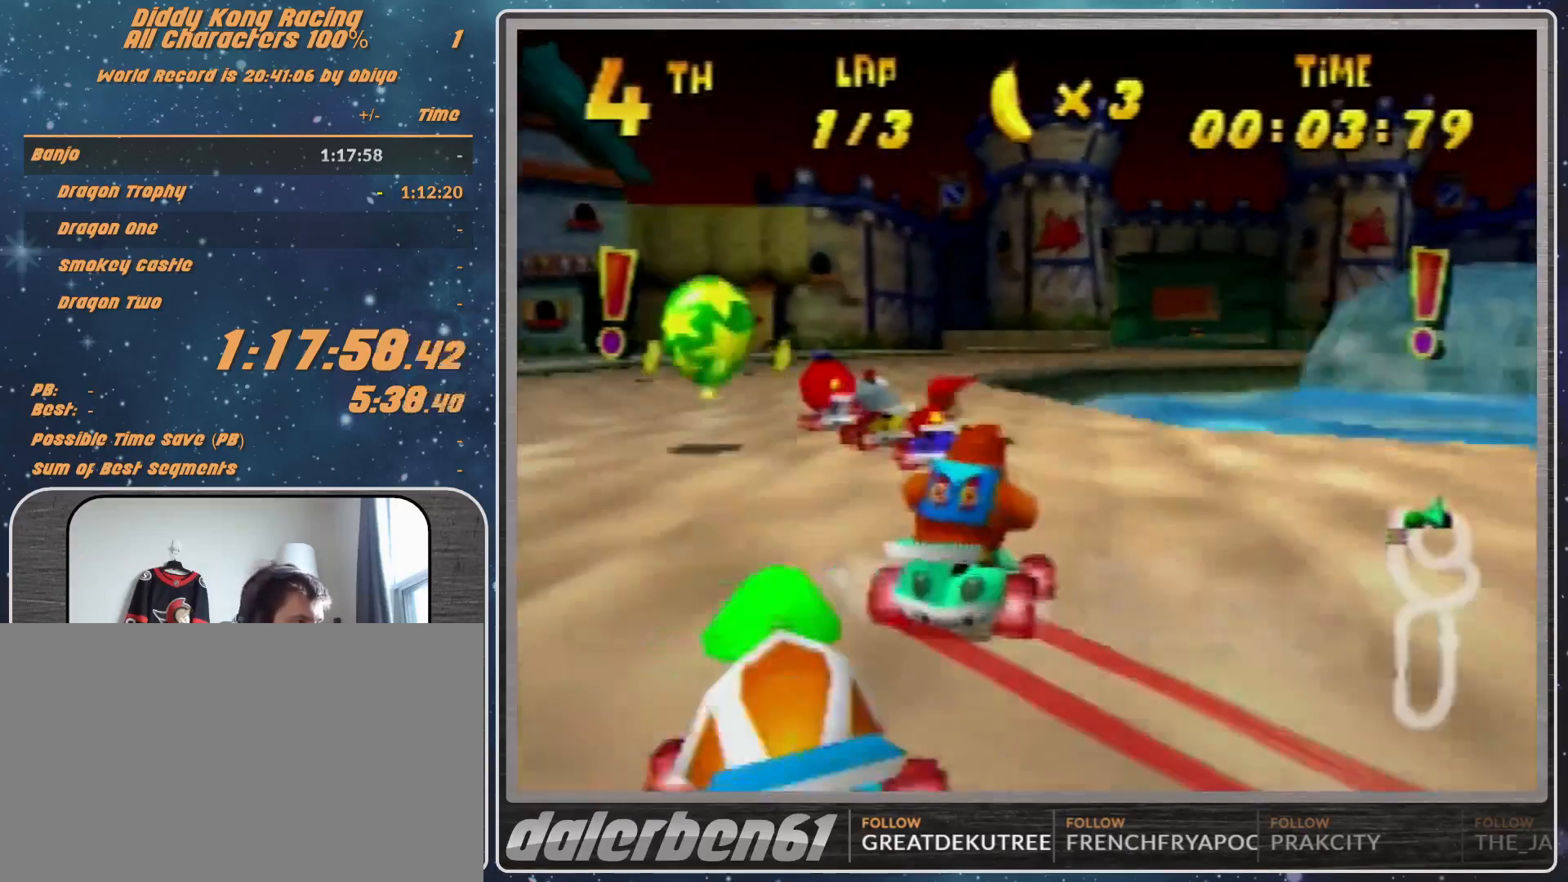
{"buttons": ["A", "R1"], "left_stick": "up-right", "events": [[33, "left_stick", "up-left"], [167, "A", "down"], [233, "A", "up"], [300, "A", "down"], [433, "A", "up"], [500, "A", "down"], [500, "left_stick", "up-right"]]}